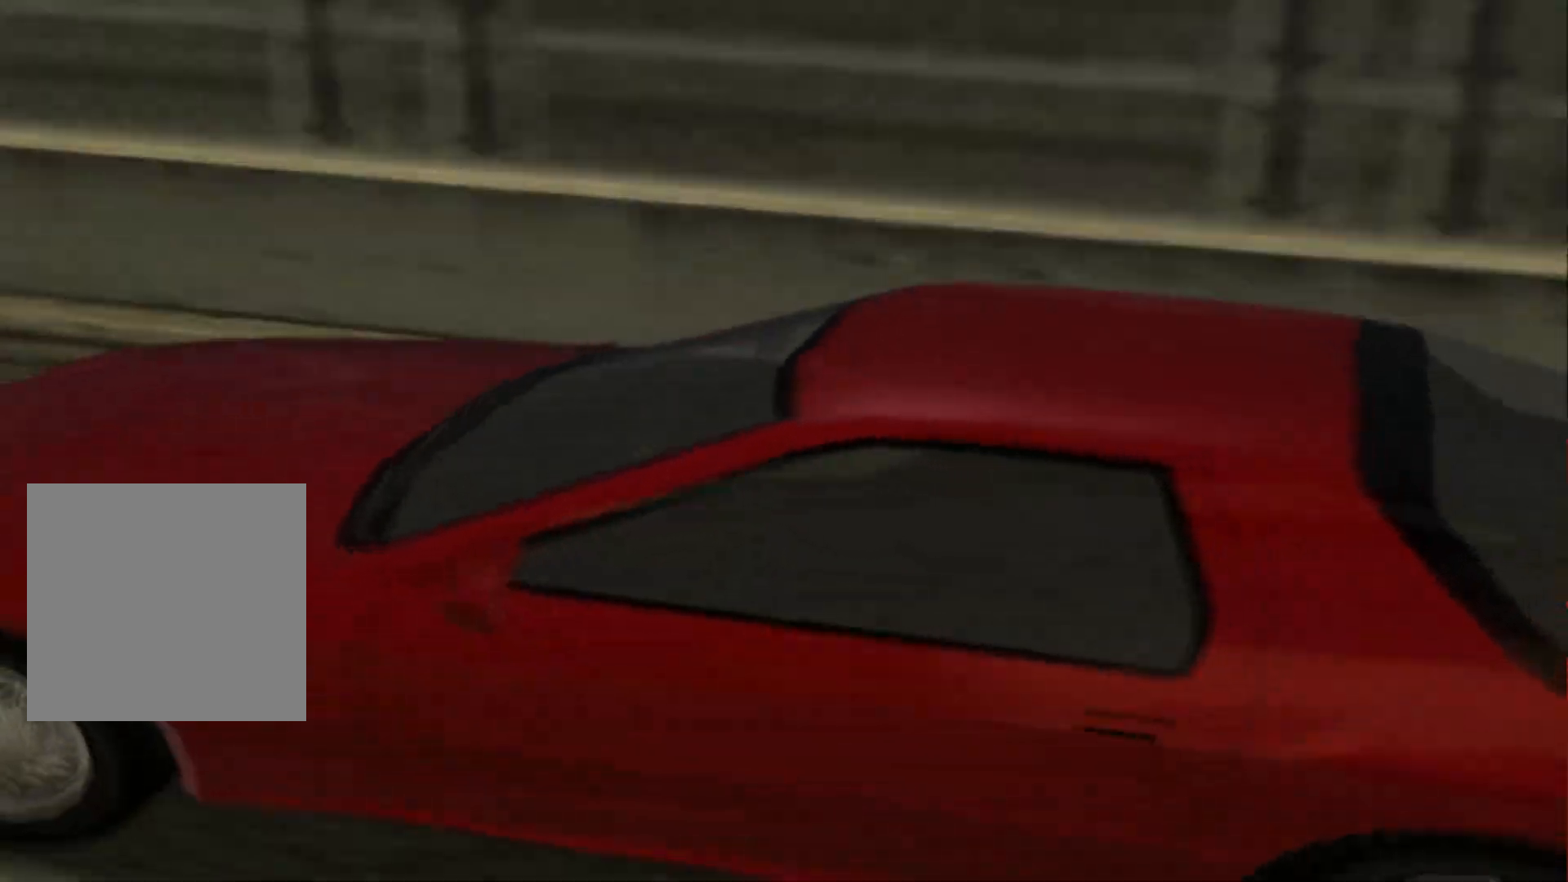
Gameplay with a controller (Xbox layout); each line is a JSON object with the inputs held at the frame after it. "events" lists button and stick changes between this image and that frame as [ms after this image, input, new state], when the widget could be followed in between.
{"buttons": ["R2"], "left_stick": "center", "right_stick": "center", "events": [[50, "R2", "down"]]}
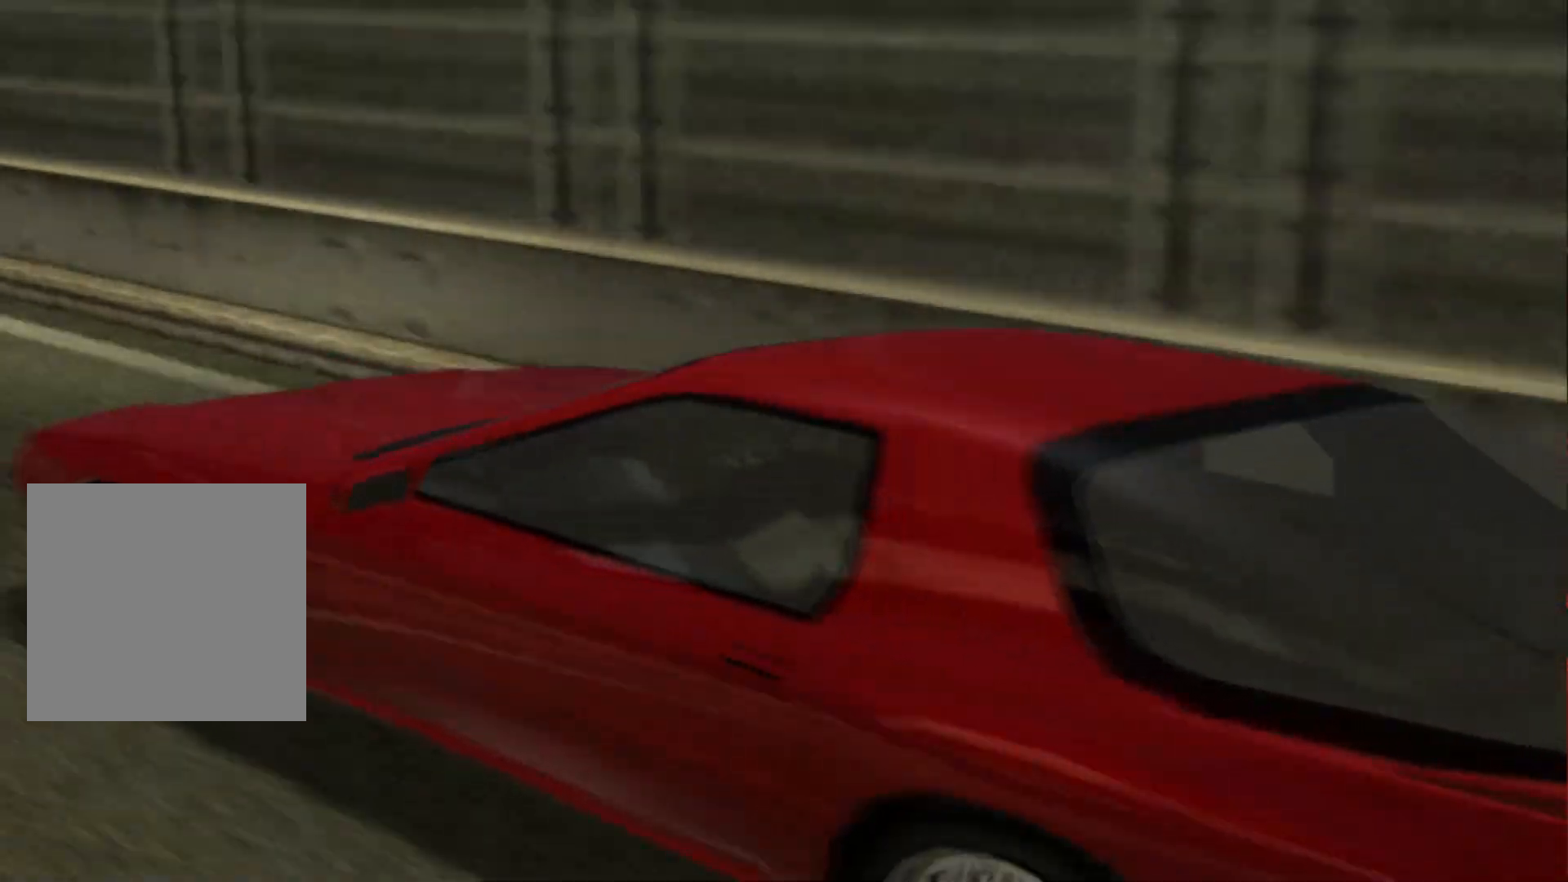
{"buttons": [], "left_stick": "center", "right_stick": "center", "events": [[17, "R2", "up"]]}
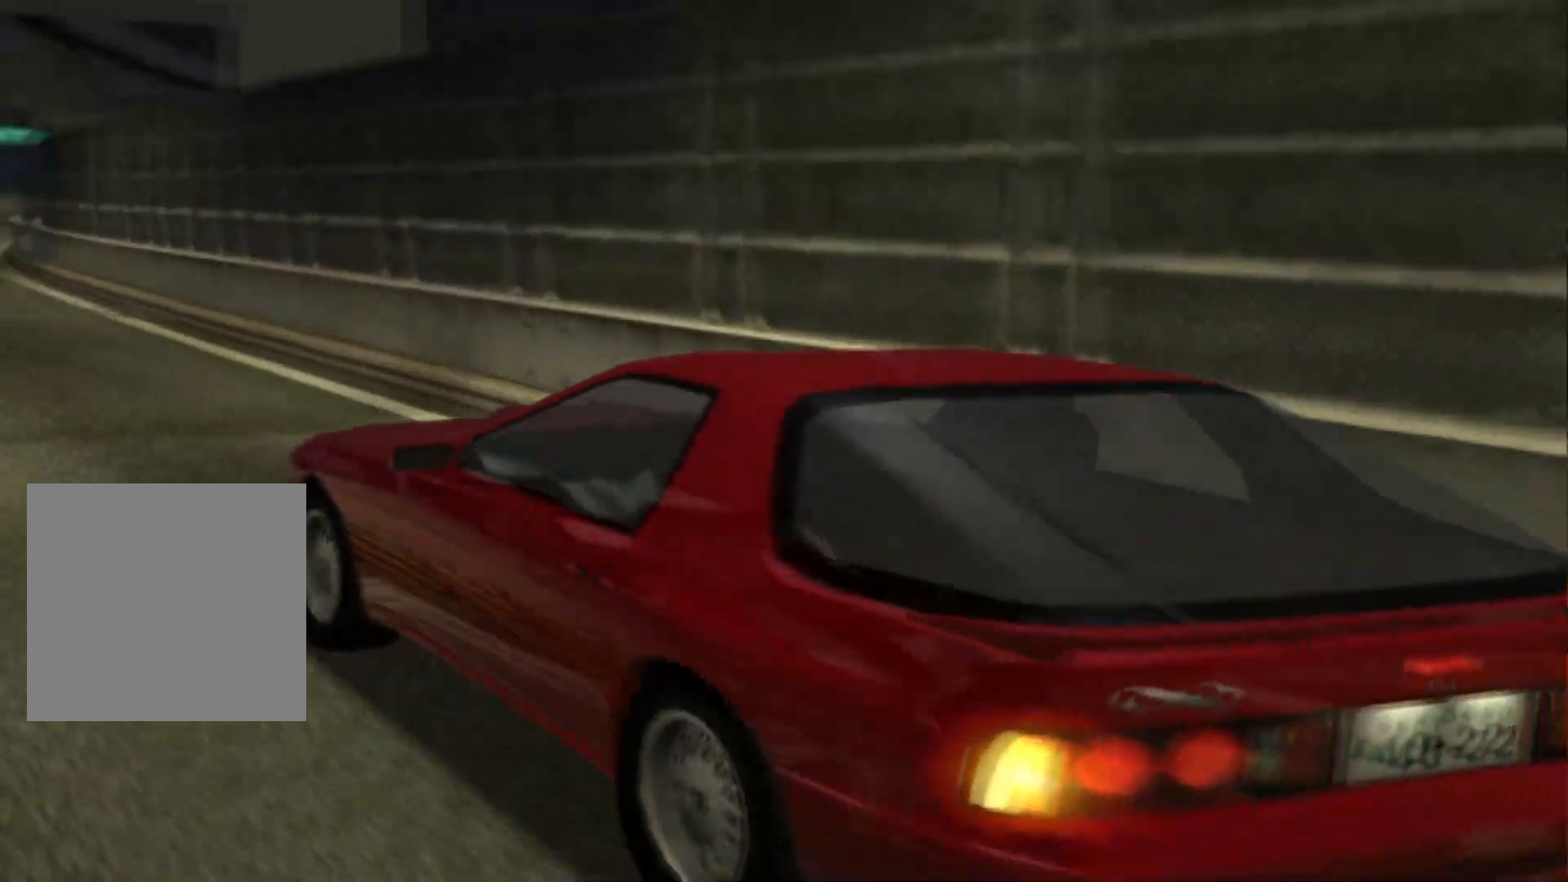
{"buttons": ["R2"], "left_stick": "center", "right_stick": "center", "events": [[233, "R2", "down"]]}
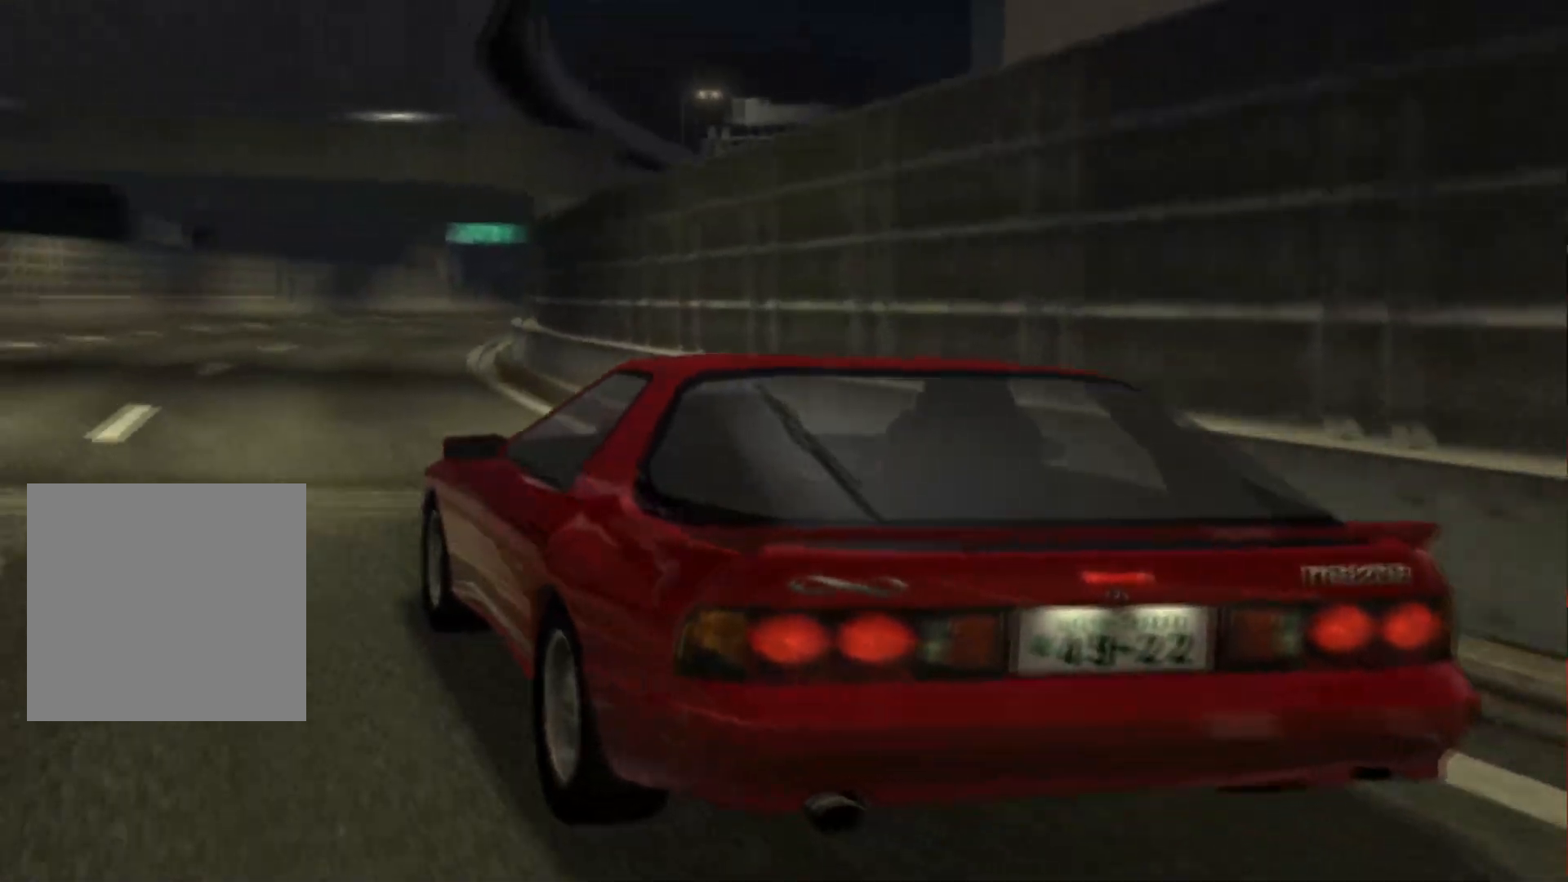
{"buttons": ["R2"], "left_stick": "center", "right_stick": "center", "events": []}
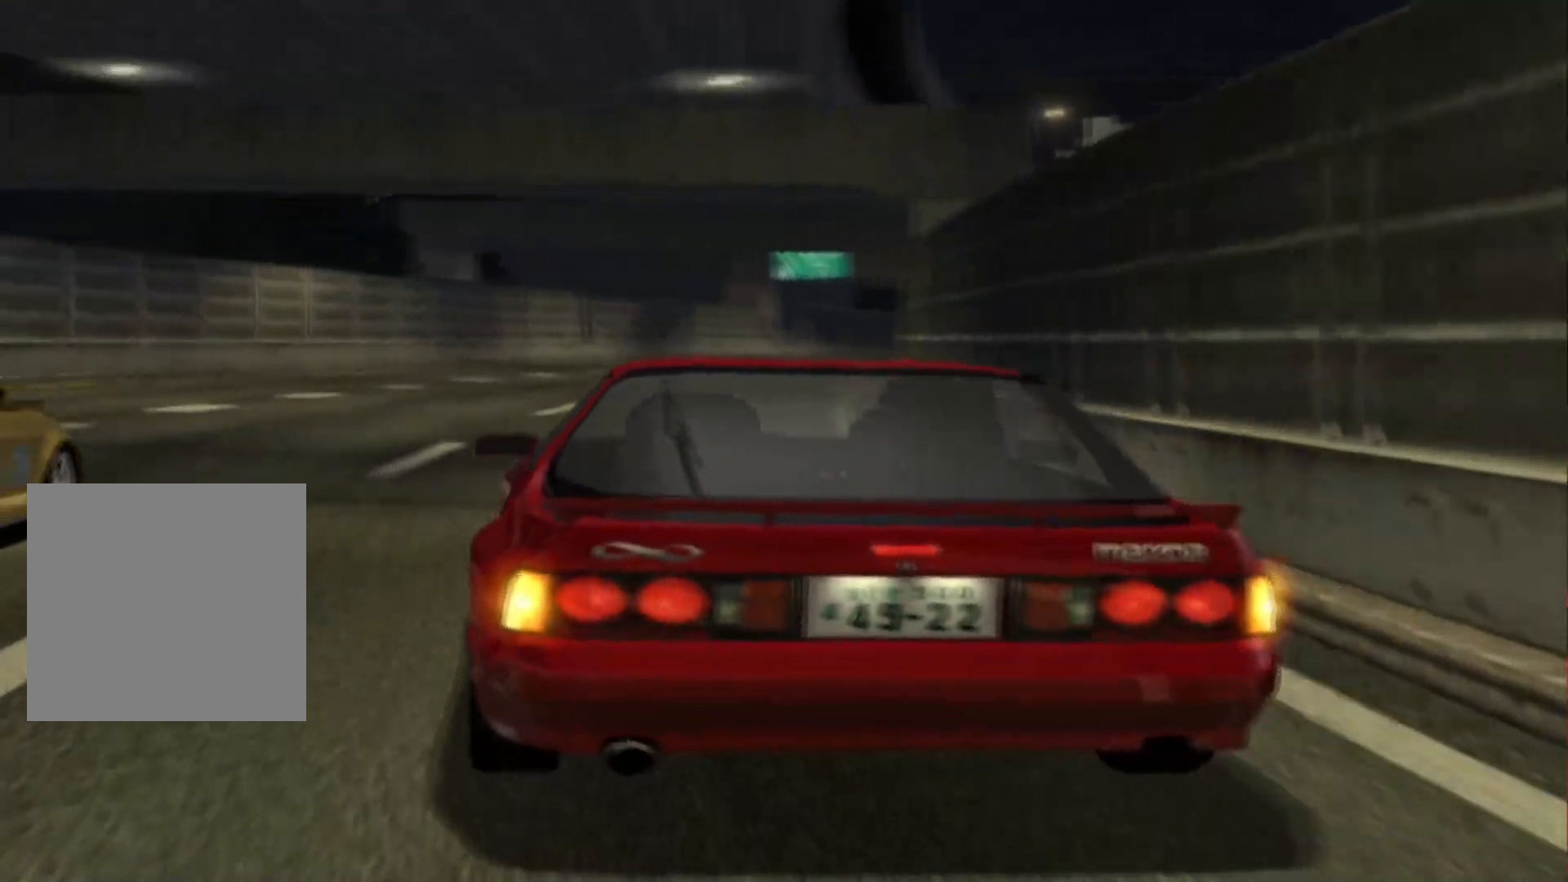
{"buttons": ["R2"], "left_stick": "center", "right_stick": "center", "events": []}
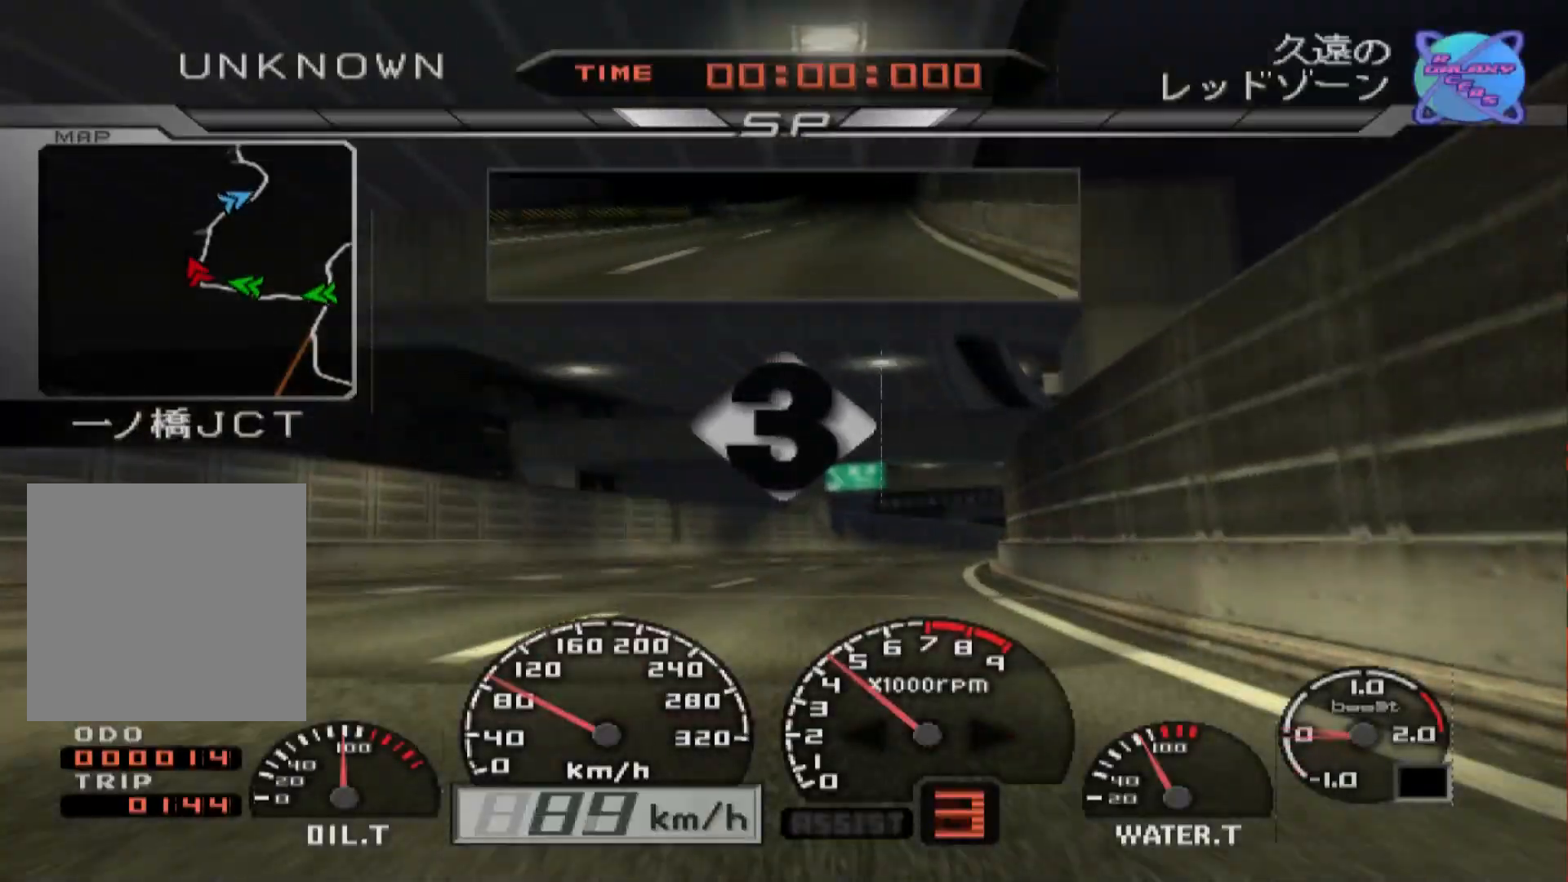
{"buttons": [], "left_stick": "center", "right_stick": "center", "events": [[483, "R2", "up"]]}
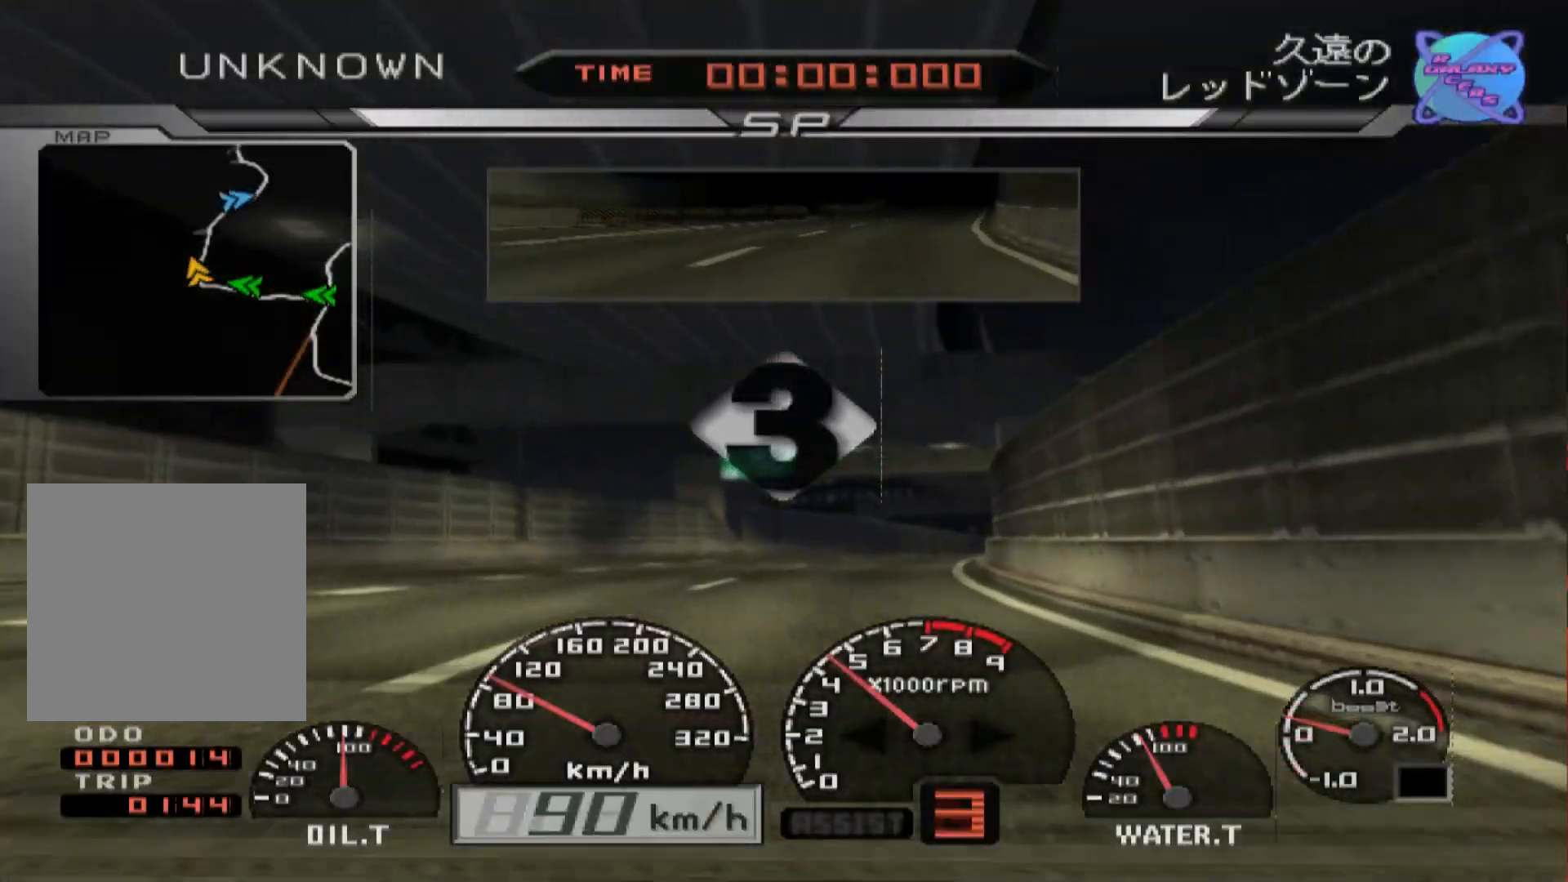
{"buttons": ["R2"], "left_stick": "center", "right_stick": "center", "events": [[100, "R2", "down"]]}
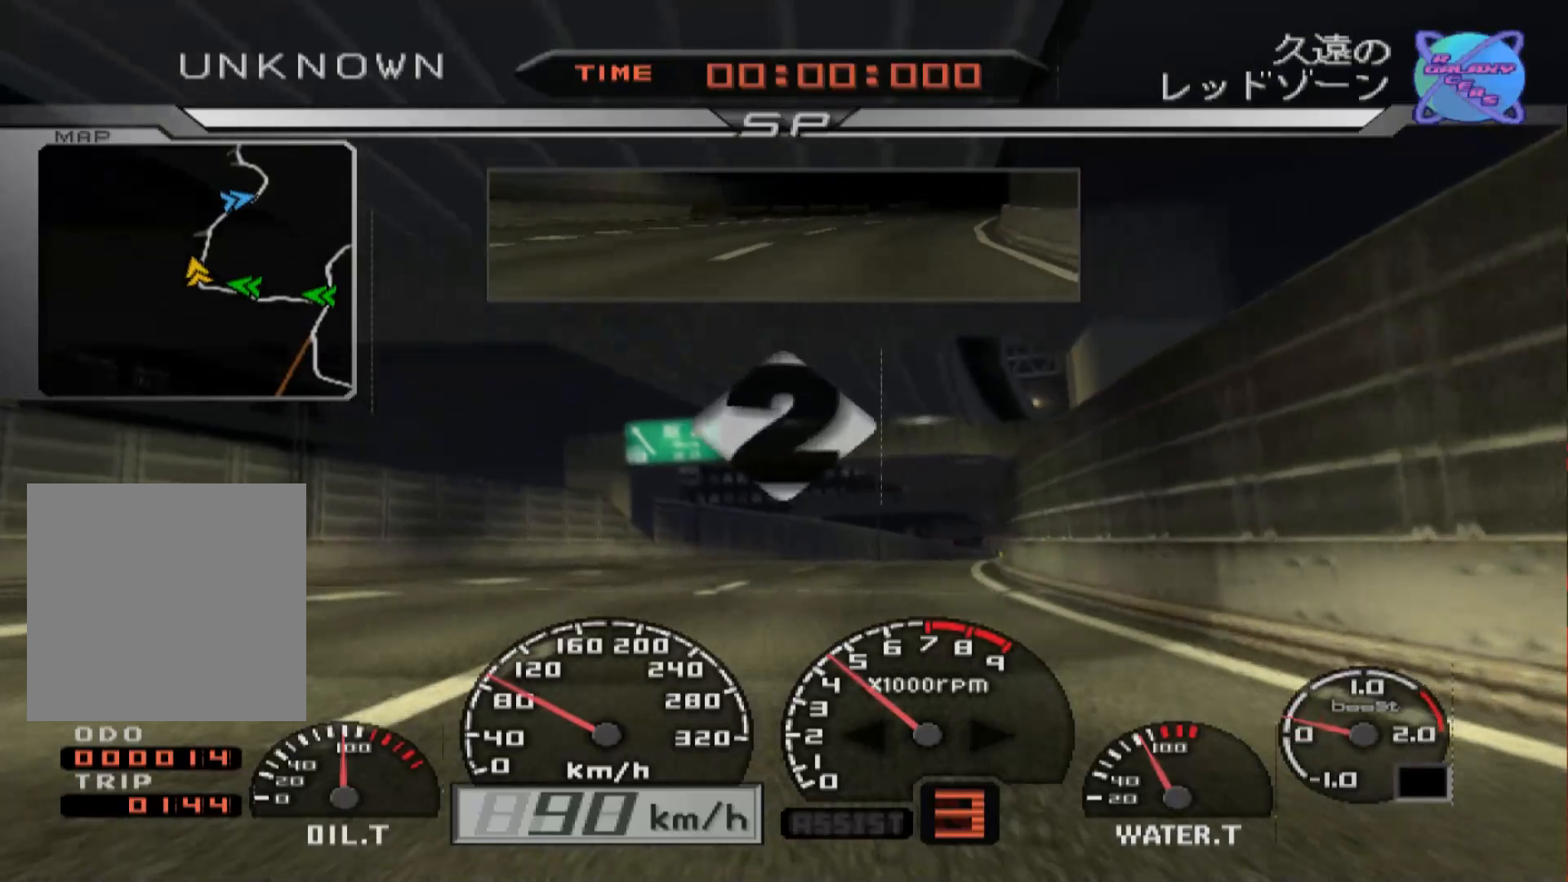
{"buttons": ["R2"], "left_stick": "center", "right_stick": "center", "events": []}
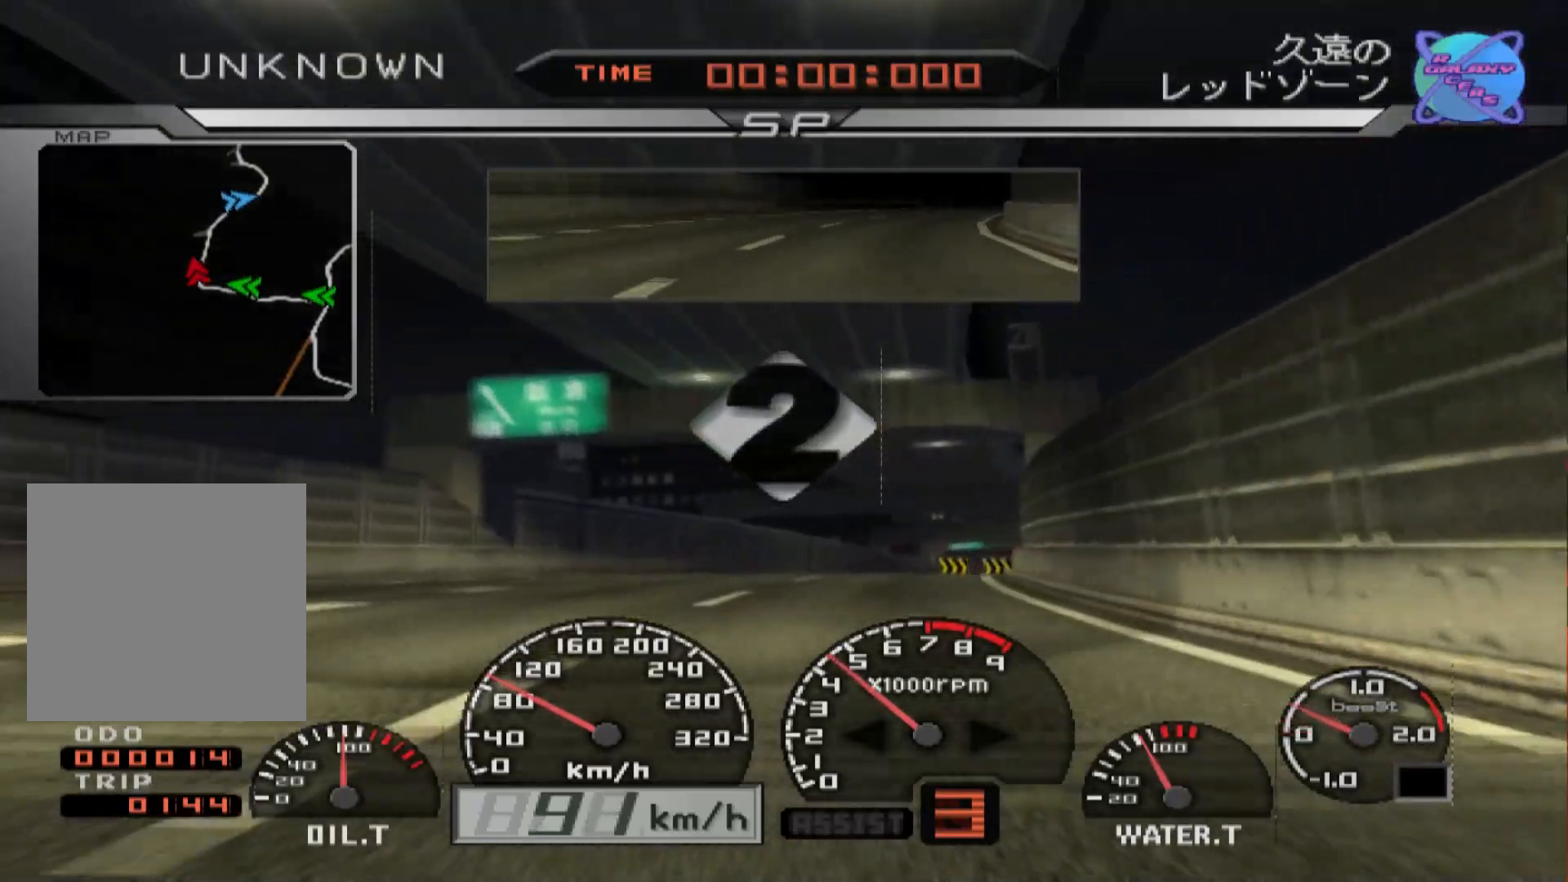
{"buttons": ["R2"], "left_stick": "center", "right_stick": "center", "events": []}
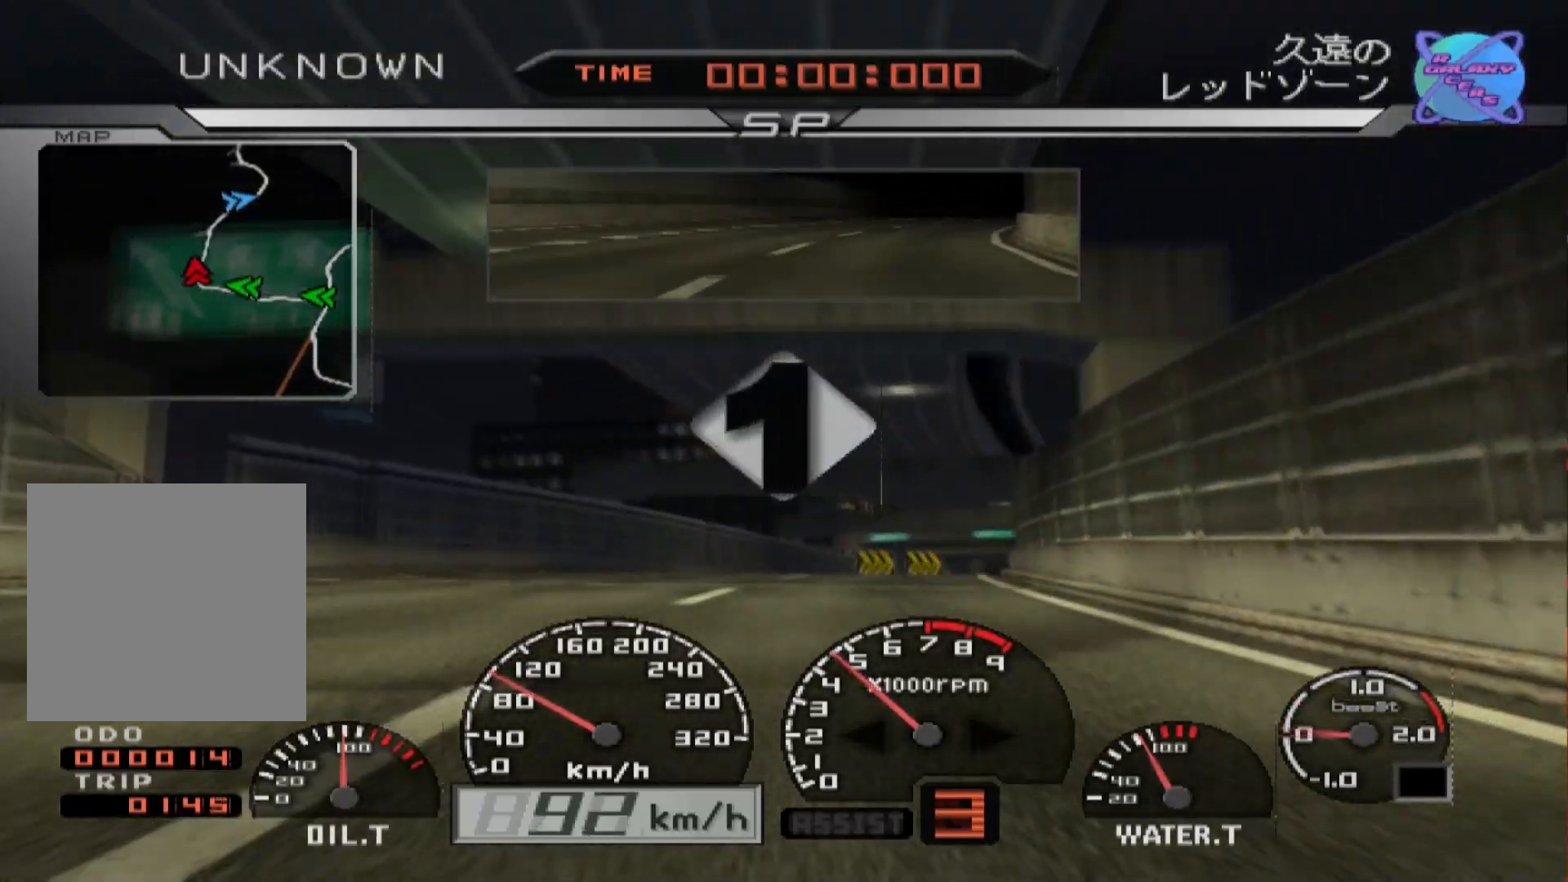
{"buttons": ["R2"], "left_stick": "center", "right_stick": "center", "events": []}
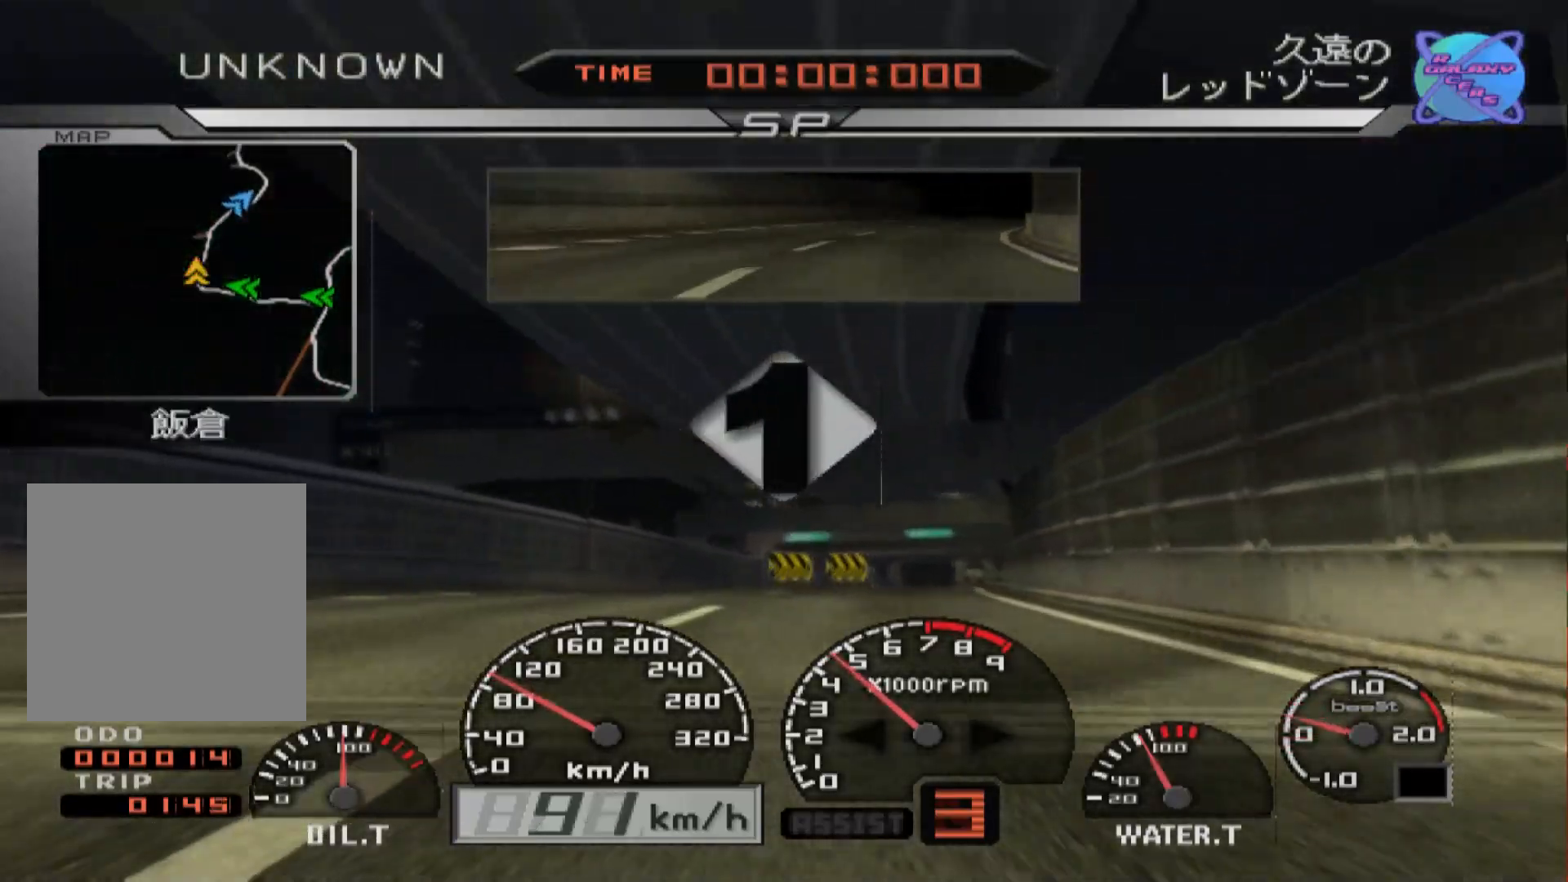
{"buttons": ["R2"], "left_stick": "center", "right_stick": "center", "events": []}
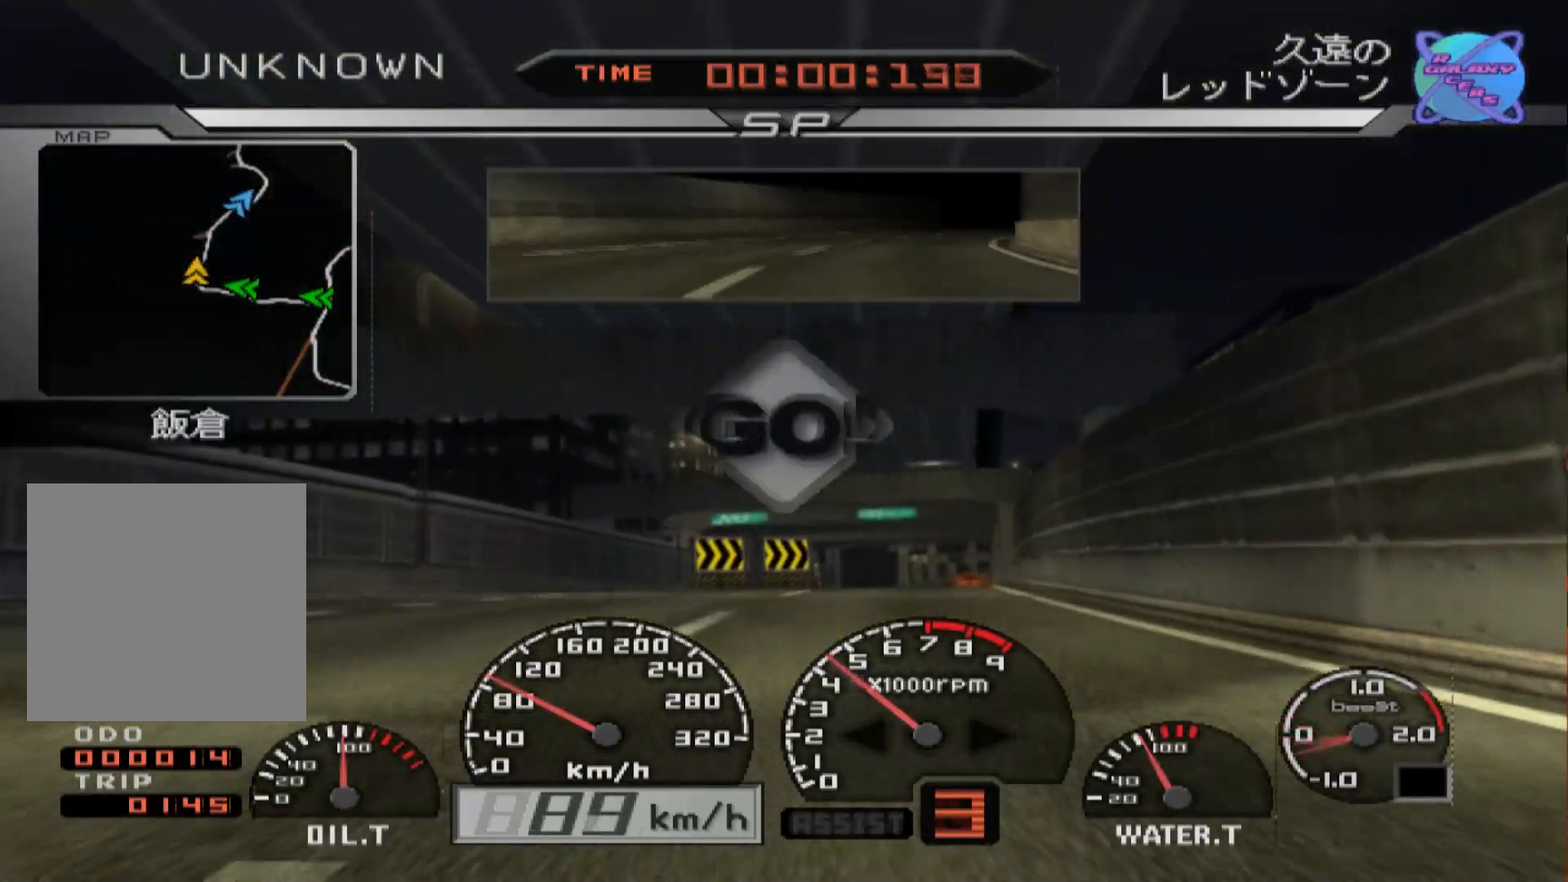
{"buttons": ["R2"], "left_stick": "right", "right_stick": "center", "events": [[250, "left_stick", "right"]]}
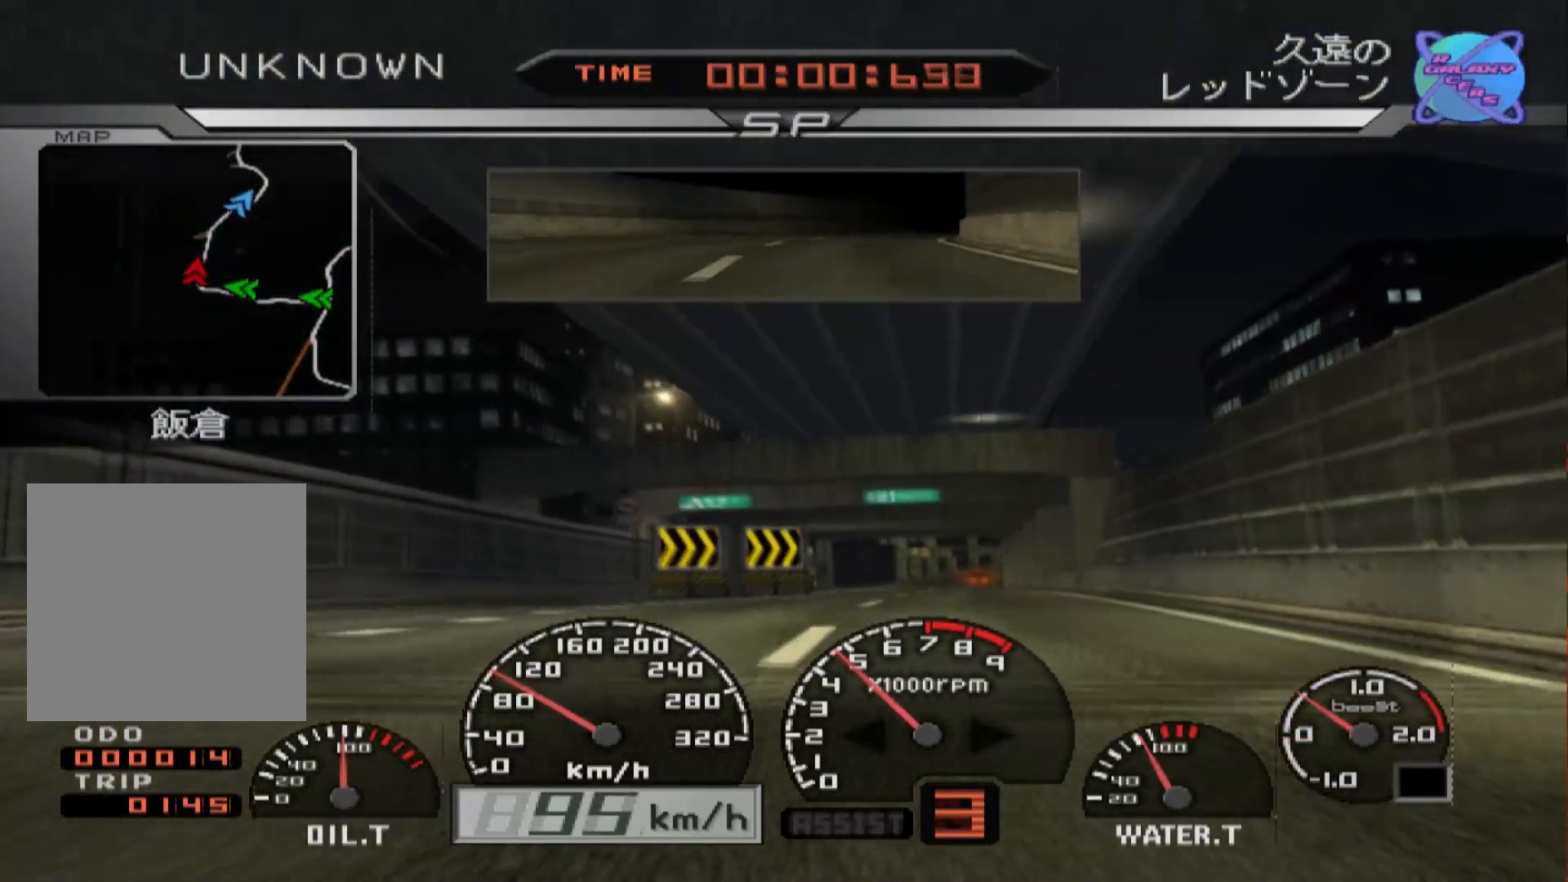
{"buttons": ["R2"], "left_stick": "center", "right_stick": "center", "events": [[17, "left_stick", "center"], [267, "left_stick", "right"], [433, "left_stick", "center"]]}
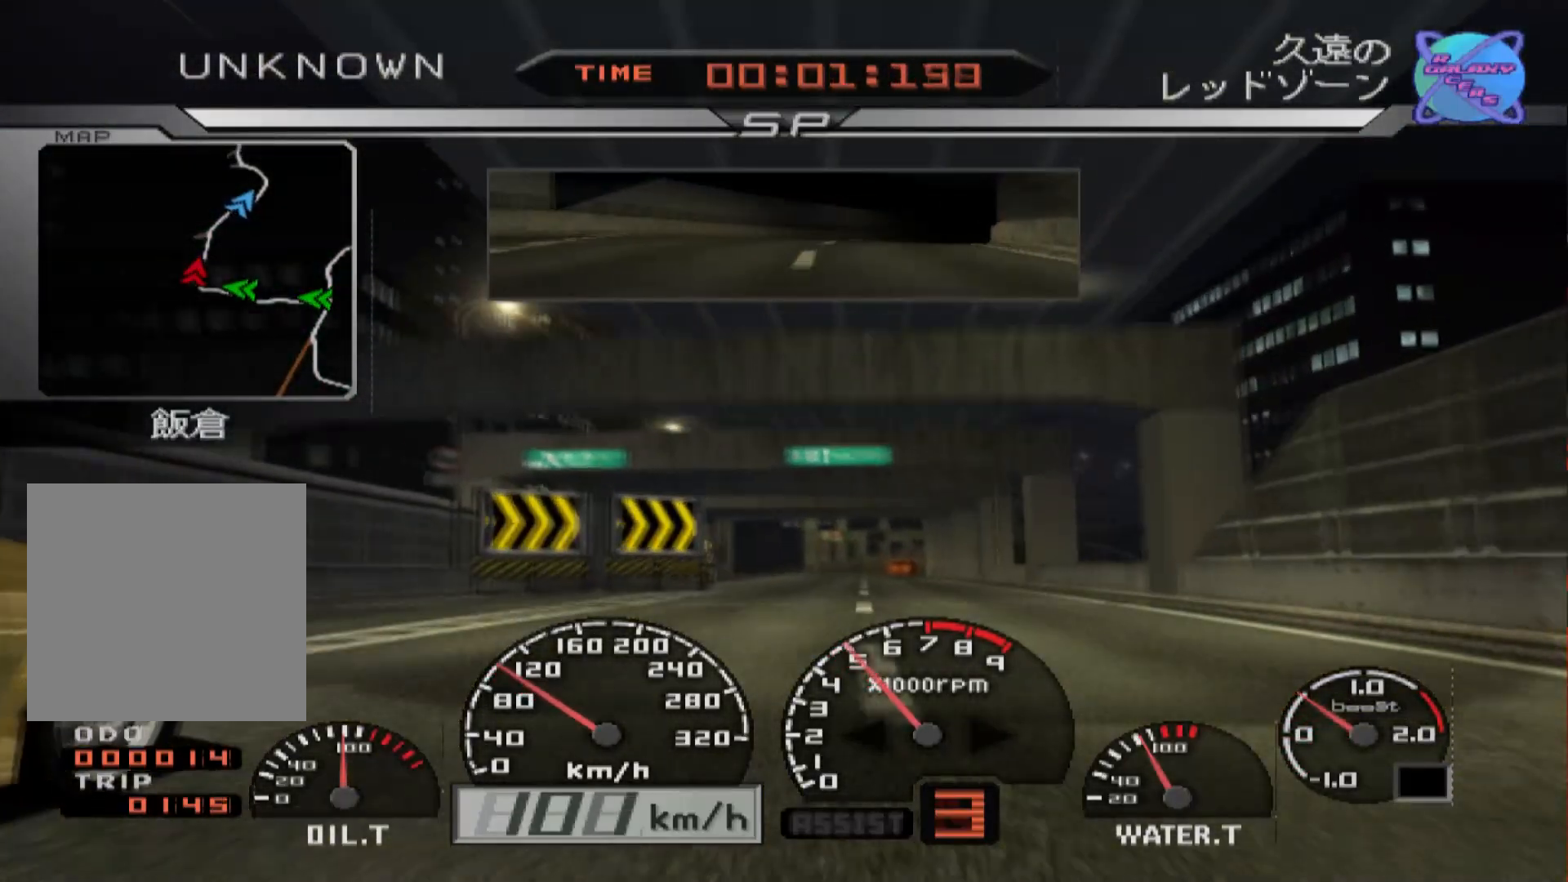
{"buttons": ["R2"], "left_stick": "center", "right_stick": "center", "events": [[250, "left_stick", "right"], [417, "left_stick", "center"]]}
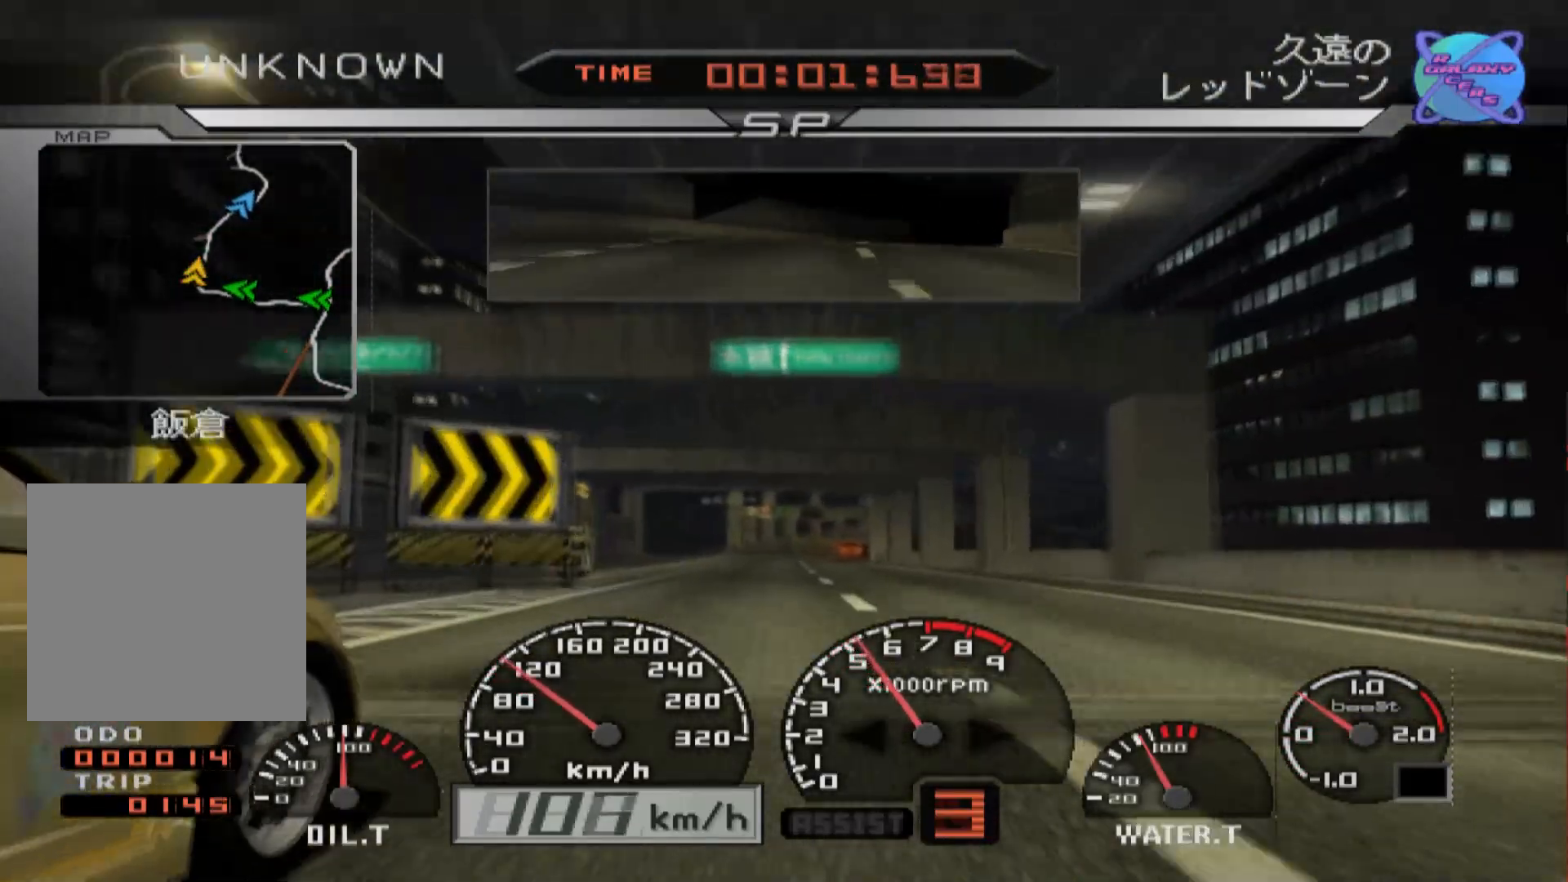
{"buttons": ["R2"], "left_stick": "center", "right_stick": "center", "events": [[317, "left_stick", "left"], [450, "left_stick", "center"]]}
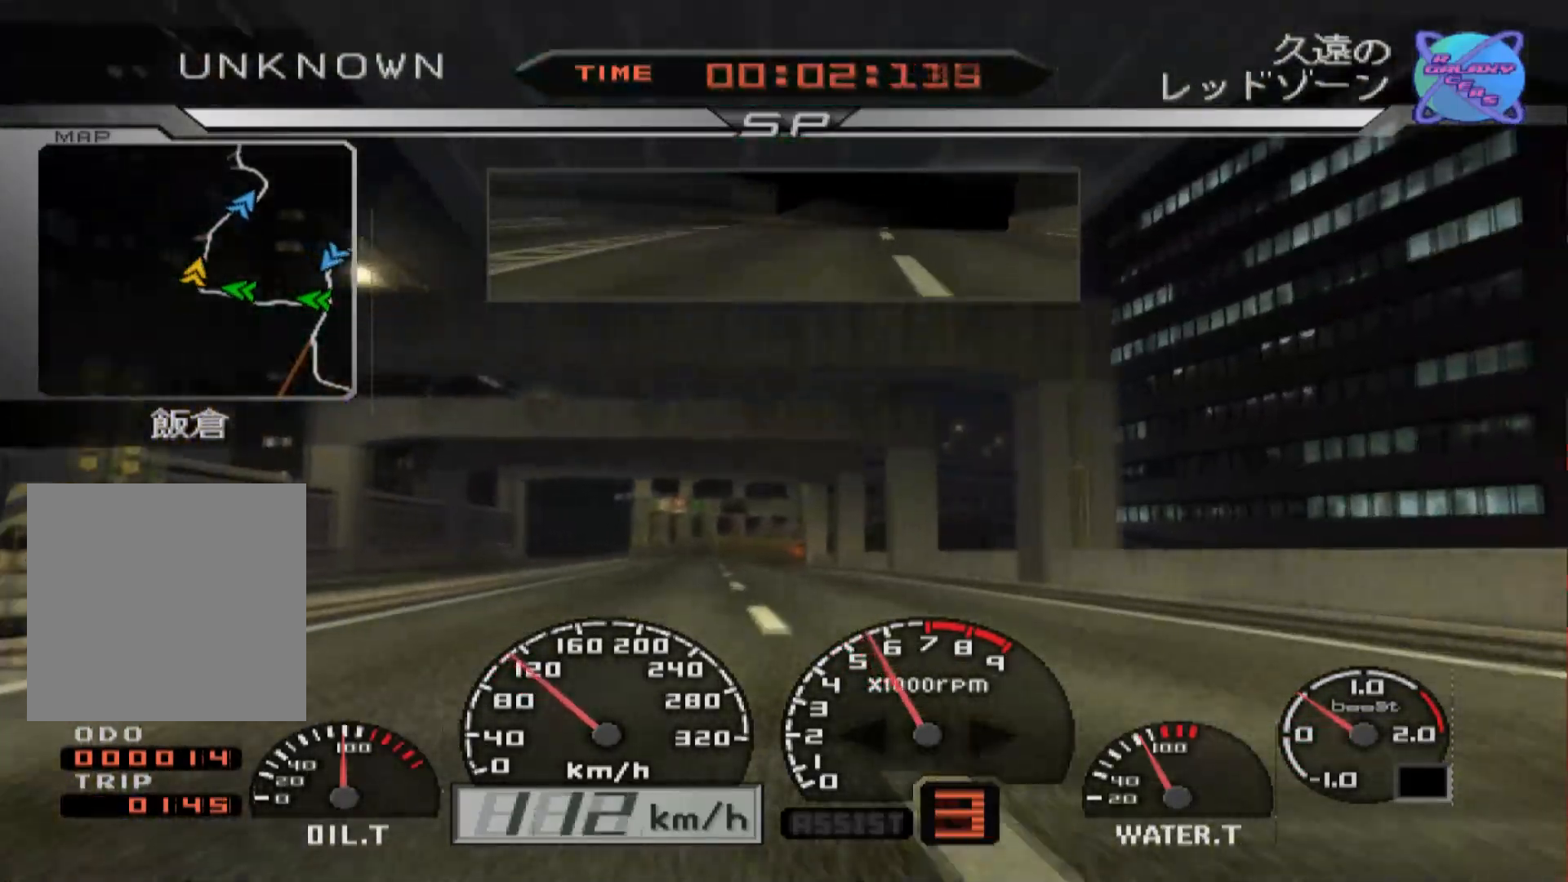
{"buttons": ["R2"], "left_stick": "center", "right_stick": "center", "events": [[350, "left_stick", "left"], [500, "left_stick", "center"]]}
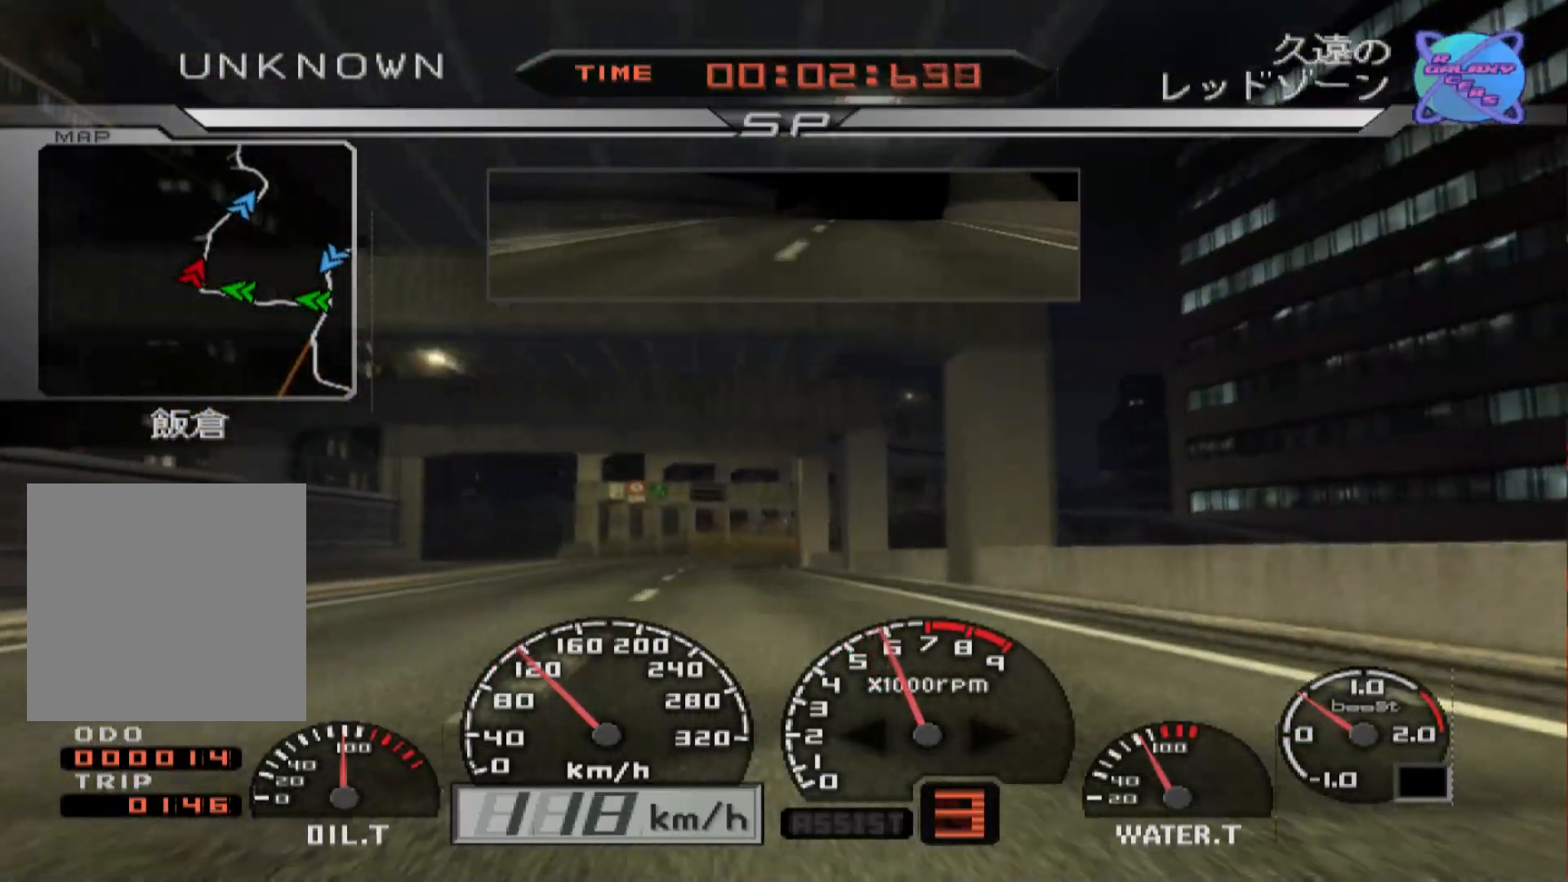
{"buttons": ["R2"], "left_stick": "left", "right_stick": "center", "events": [[433, "left_stick", "left"]]}
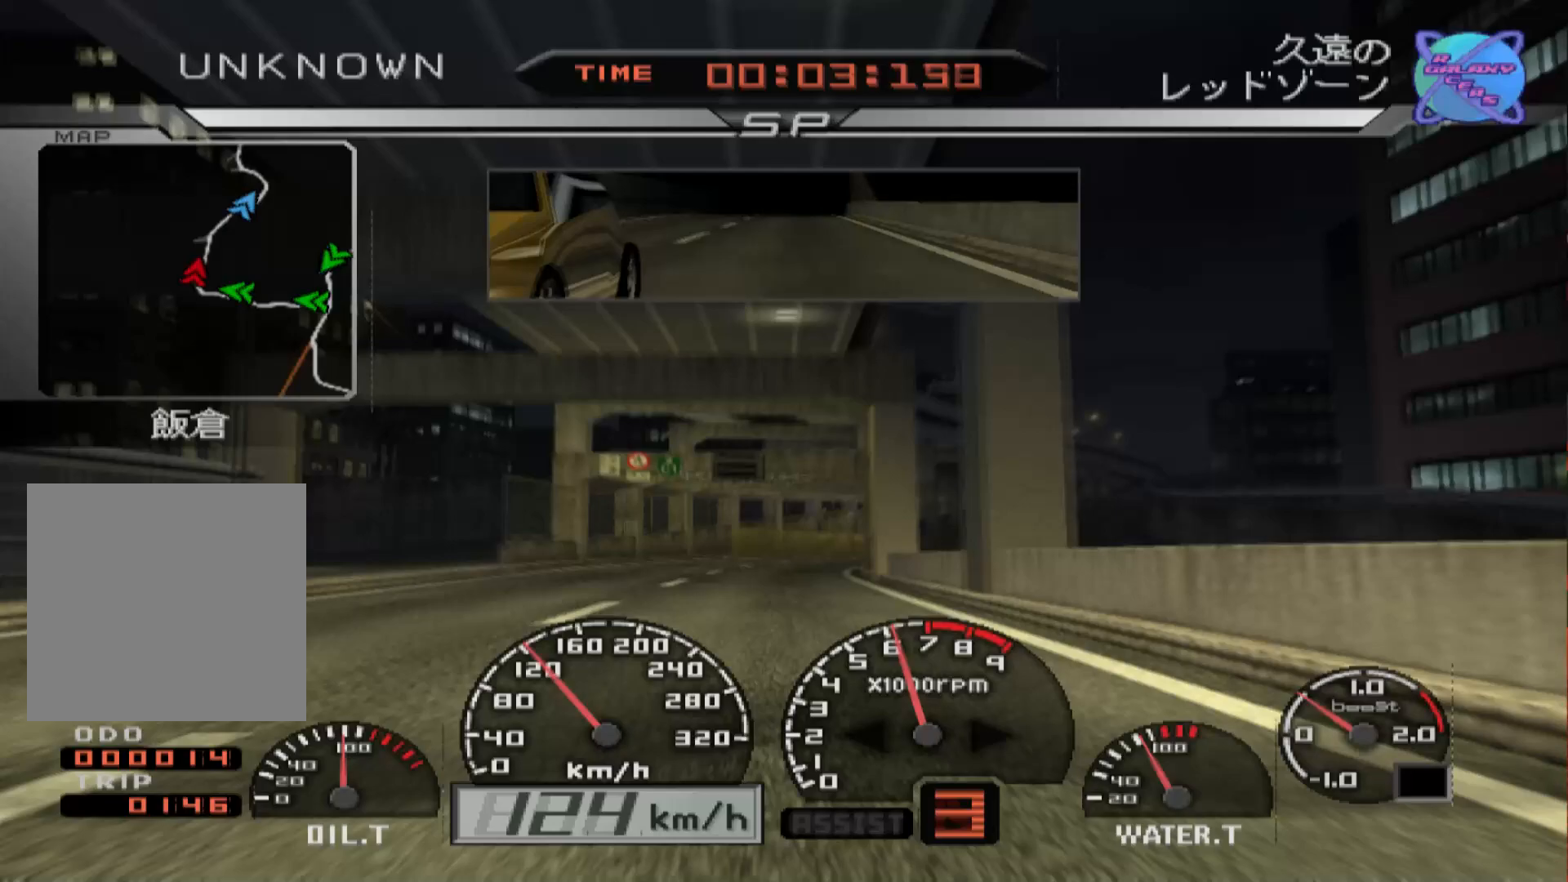
{"buttons": ["R2"], "left_stick": "center", "right_stick": "center", "events": [[67, "left_stick", "center"], [200, "left_stick", "right"], [467, "left_stick", "center"]]}
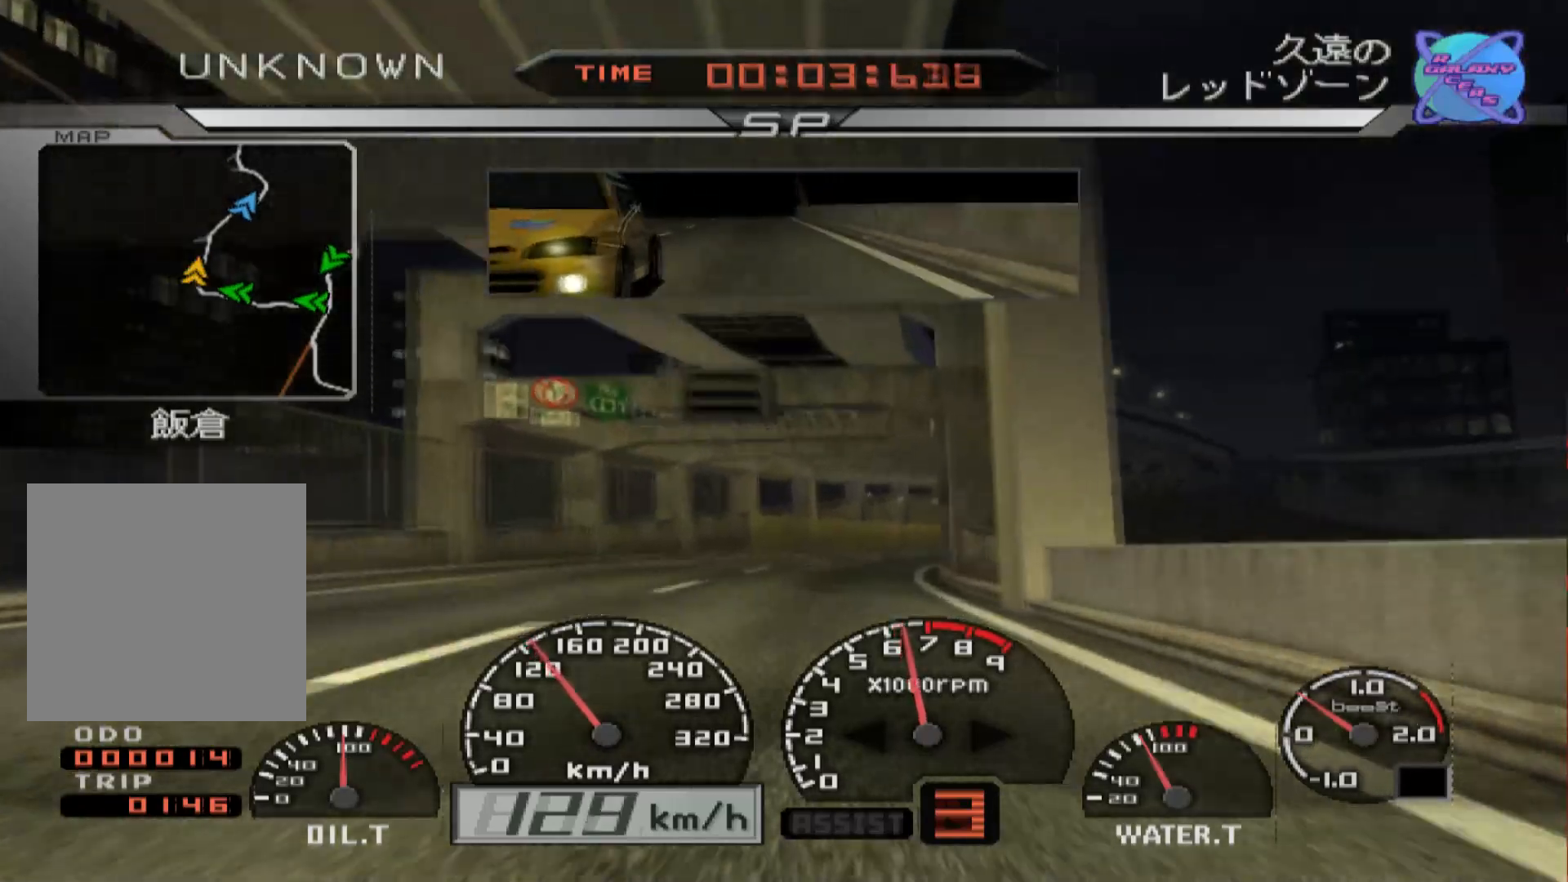
{"buttons": ["R2"], "left_stick": "right", "right_stick": "center", "events": [[217, "A", "down"], [267, "left_stick", "right"], [350, "A", "up"]]}
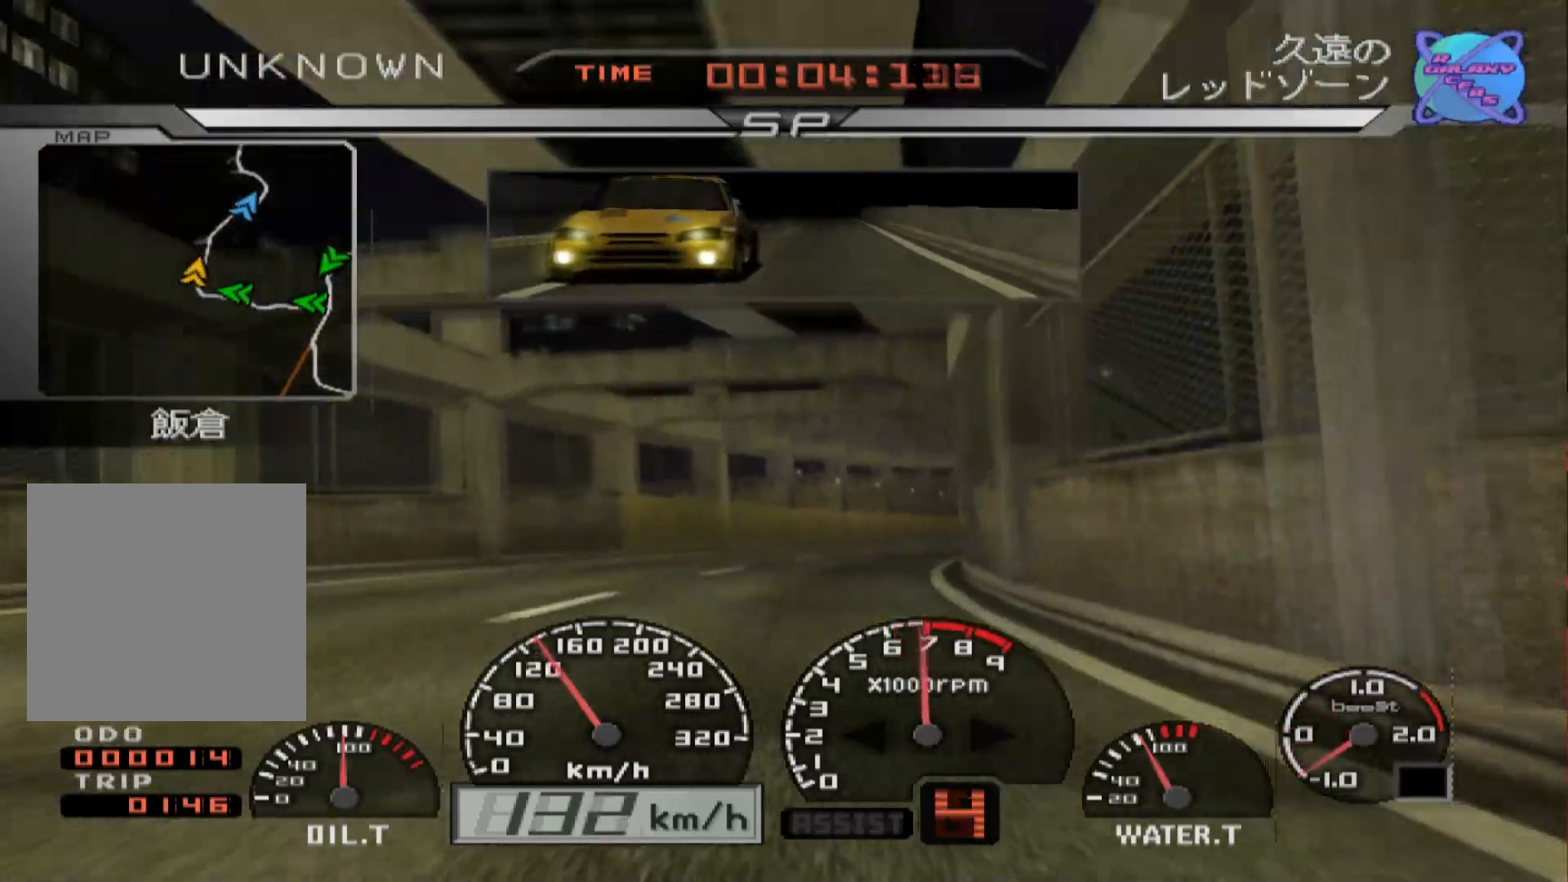
{"buttons": ["R2"], "left_stick": "right", "right_stick": "center", "events": []}
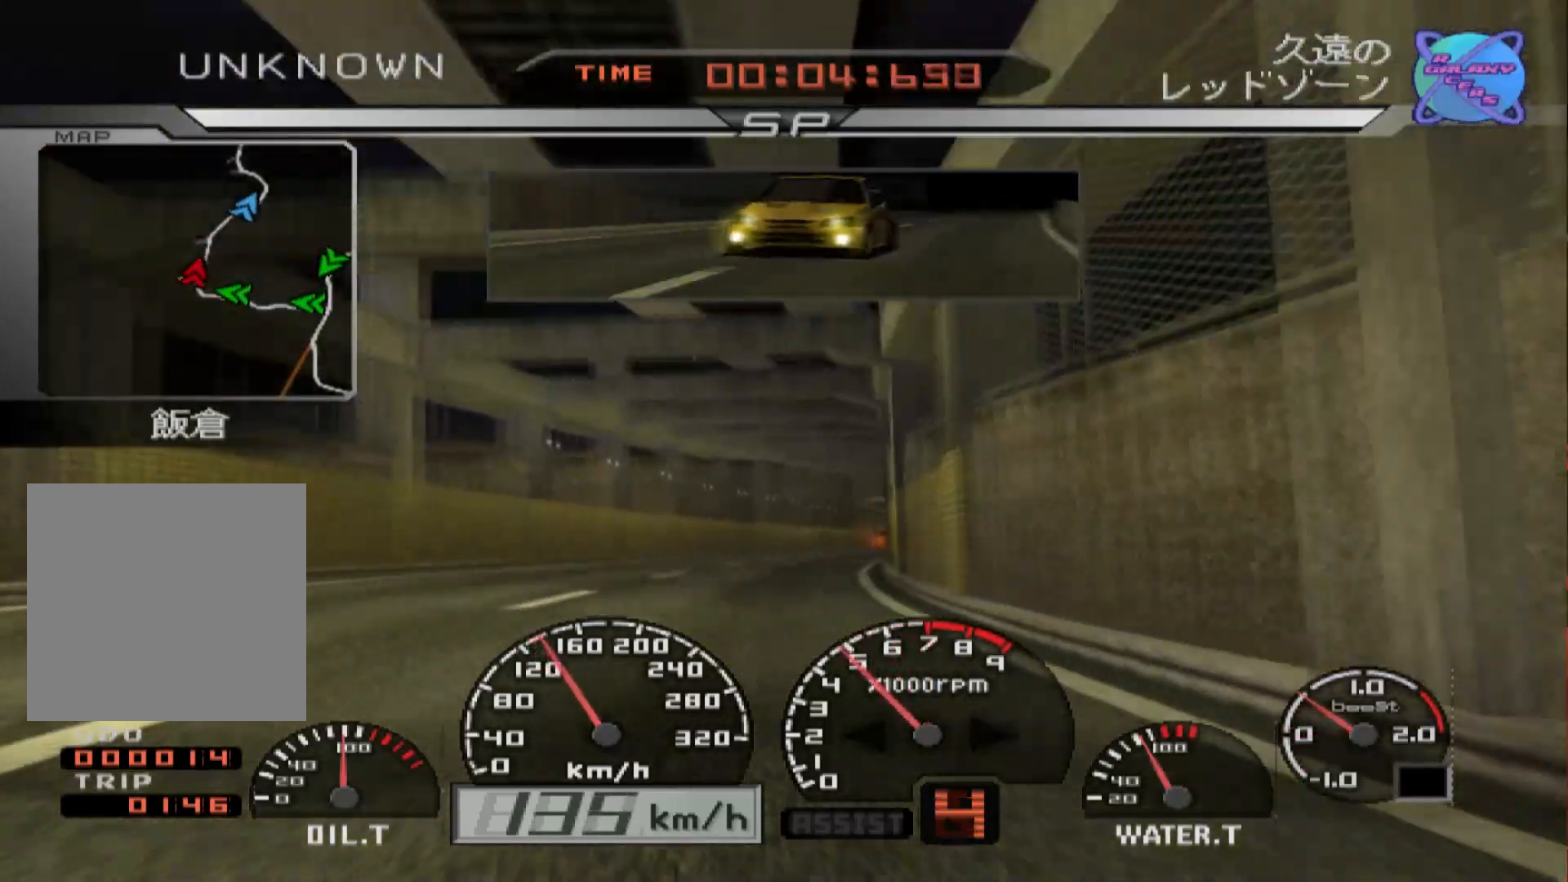
{"buttons": ["R2"], "left_stick": "right", "right_stick": "center", "events": []}
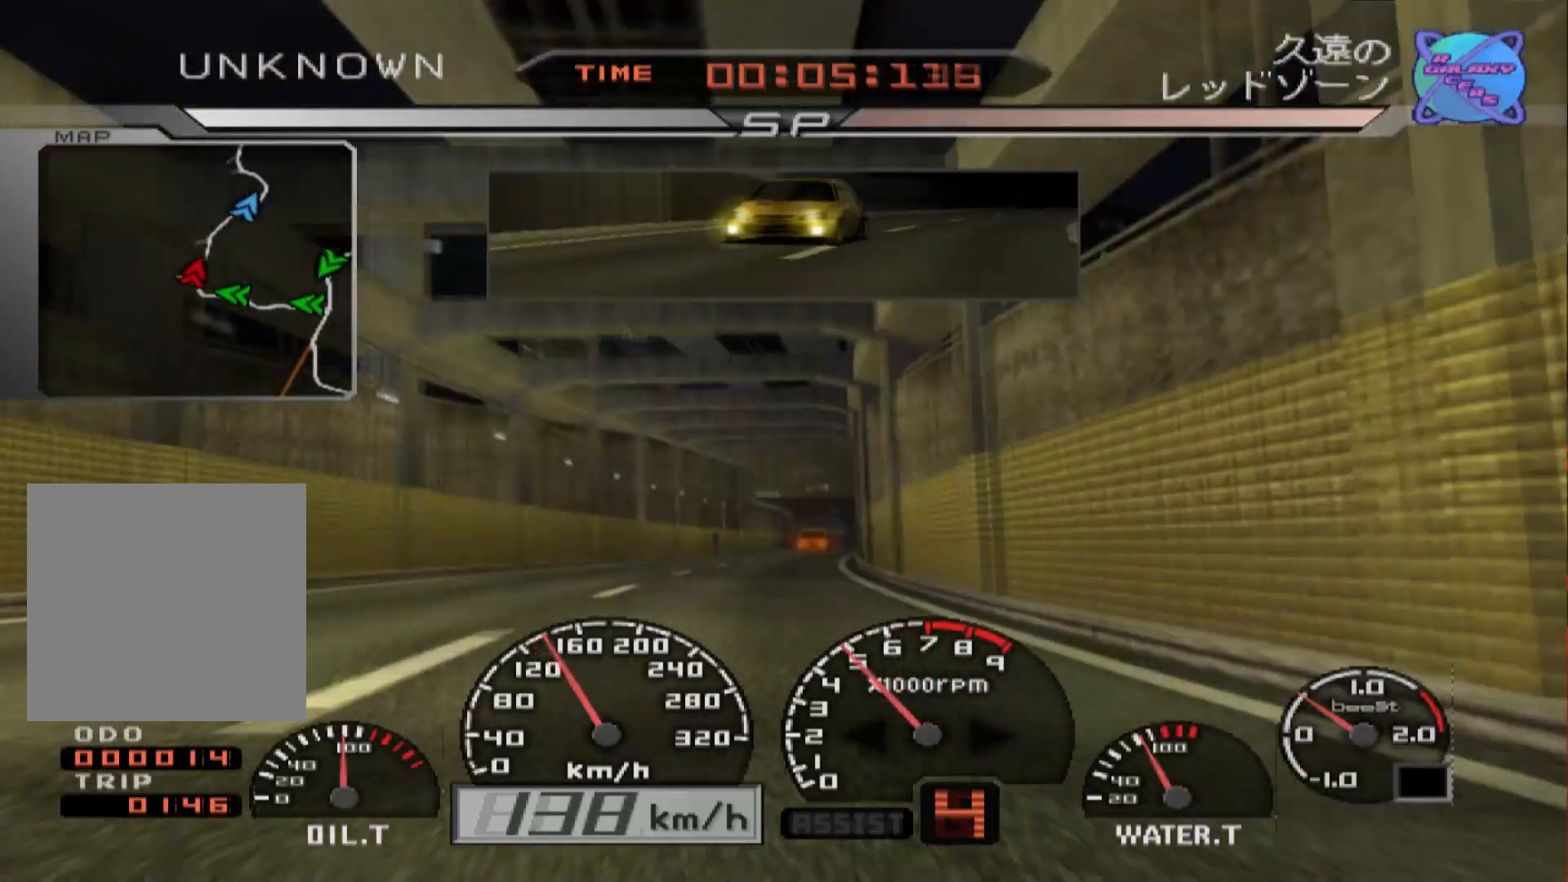
{"buttons": ["R2"], "left_stick": "right", "right_stick": "center", "events": []}
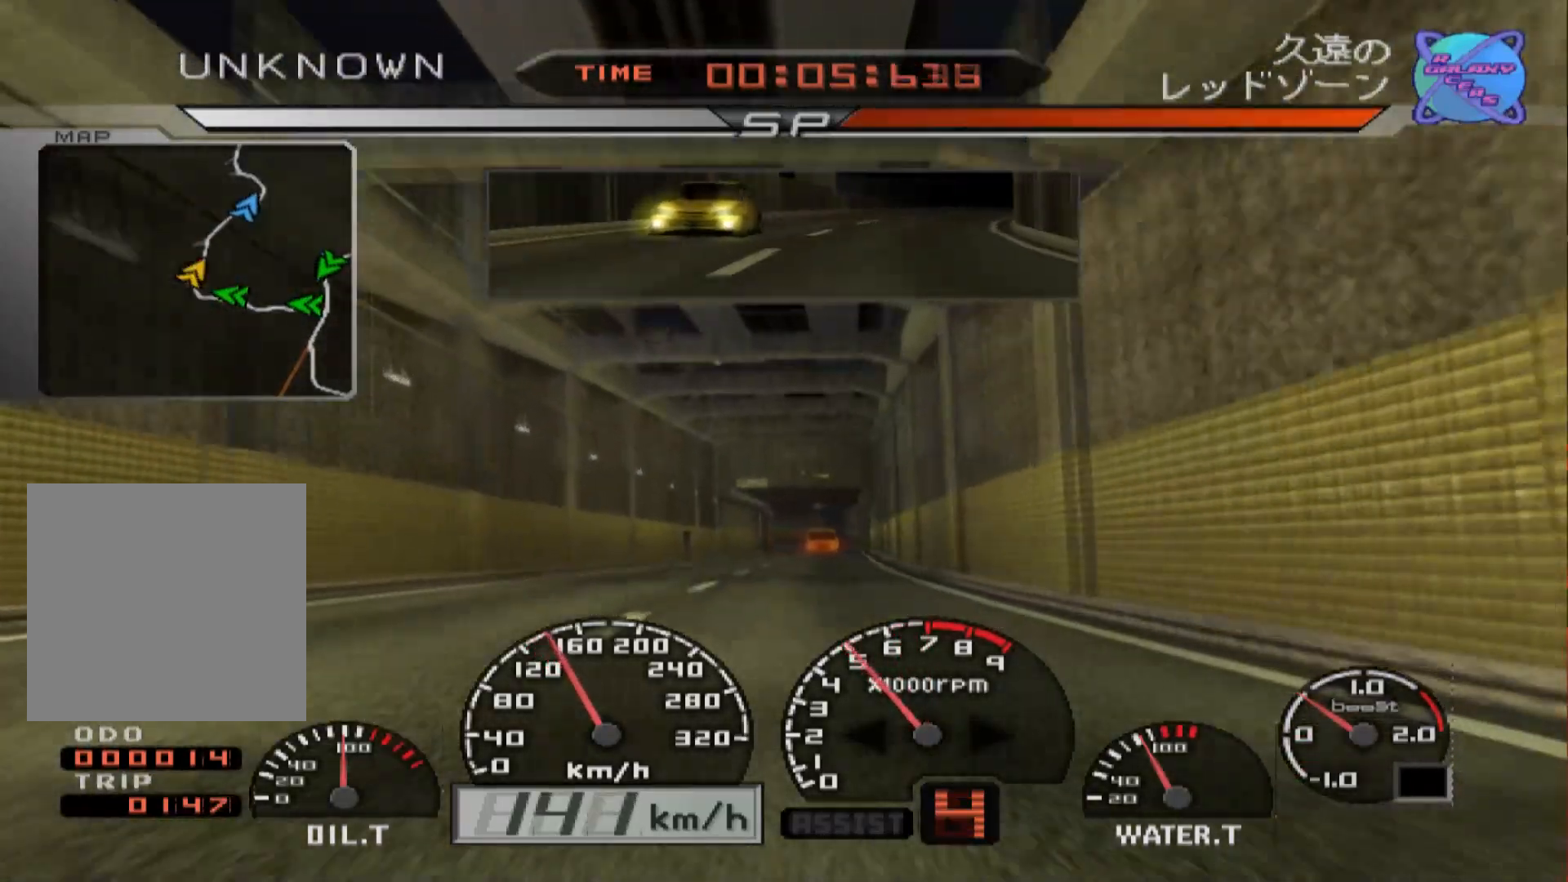
{"buttons": ["R2"], "left_stick": "right", "right_stick": "center", "events": [[83, "left_stick", "center"], [450, "left_stick", "right"]]}
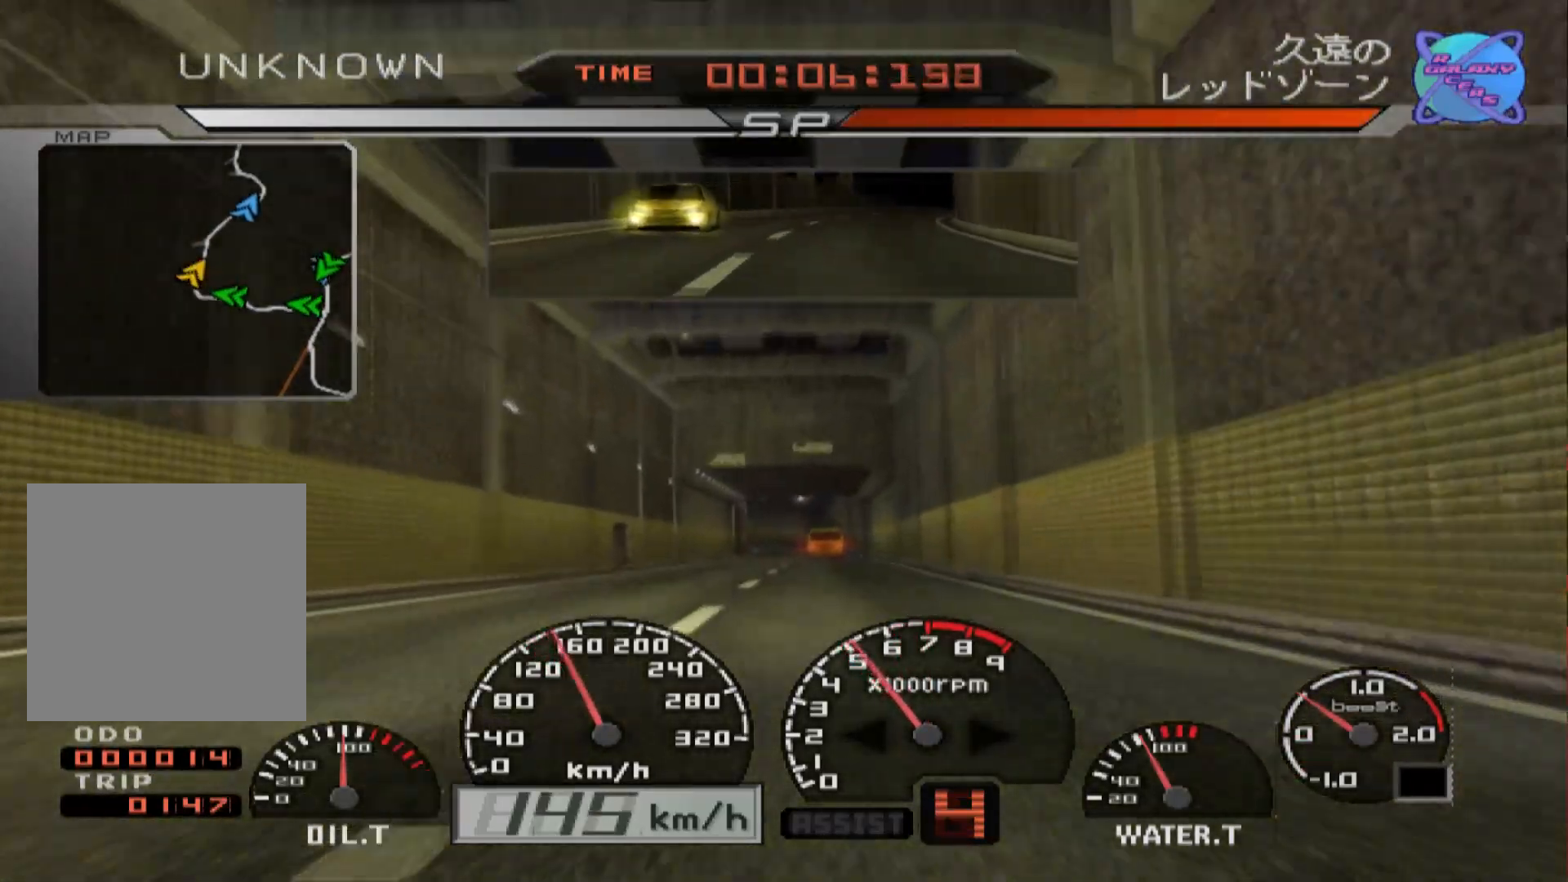
{"buttons": ["R2"], "left_stick": "center", "right_stick": "center", "events": [[200, "left_stick", "center"]]}
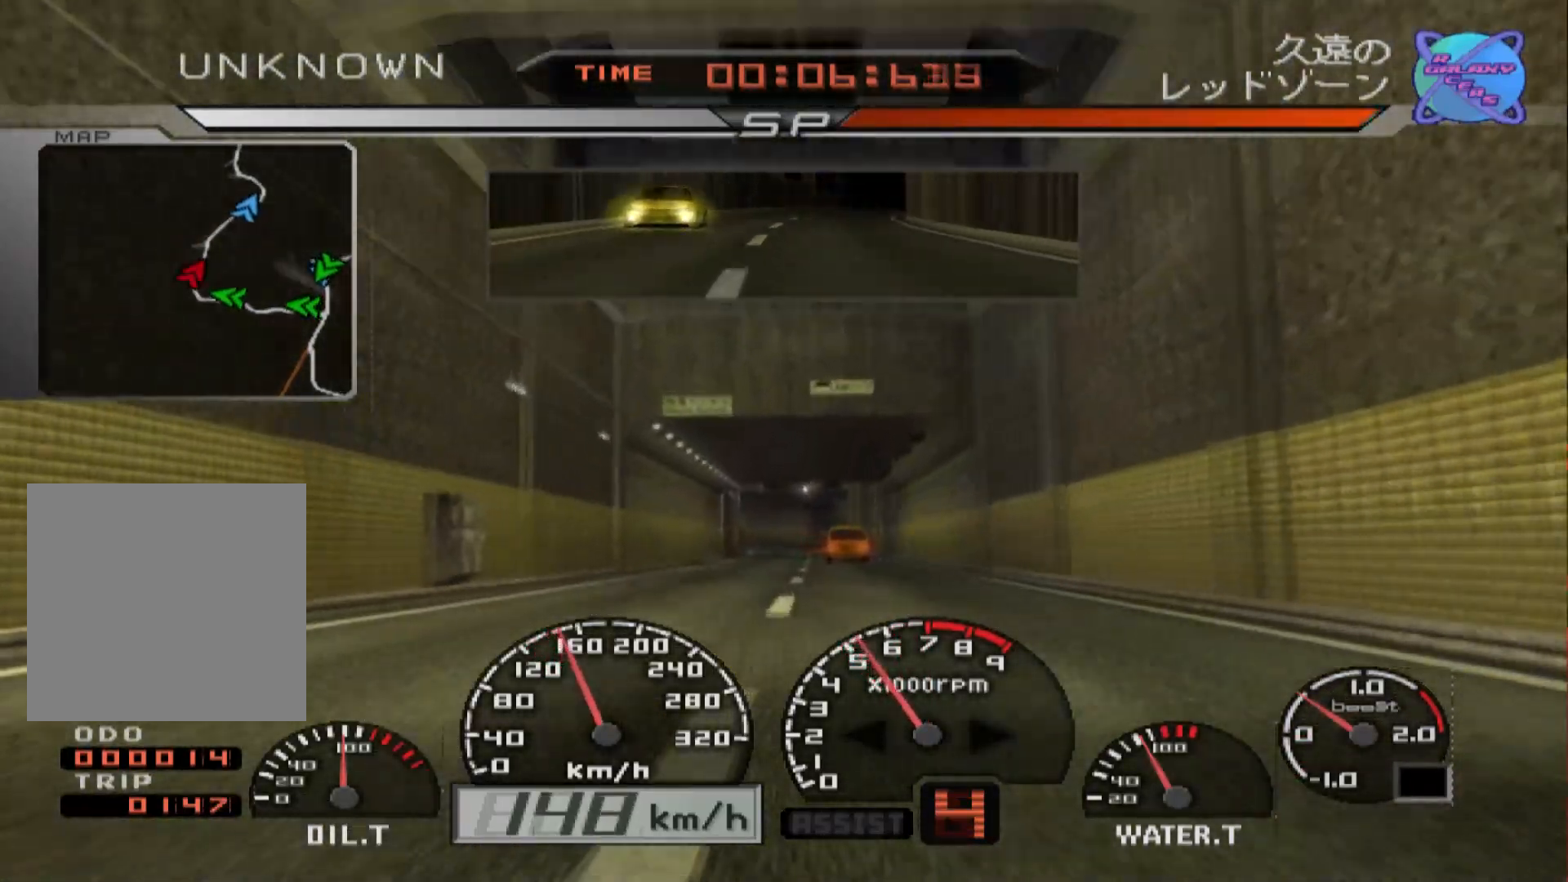
{"buttons": ["R2"], "left_stick": "center", "right_stick": "center", "events": []}
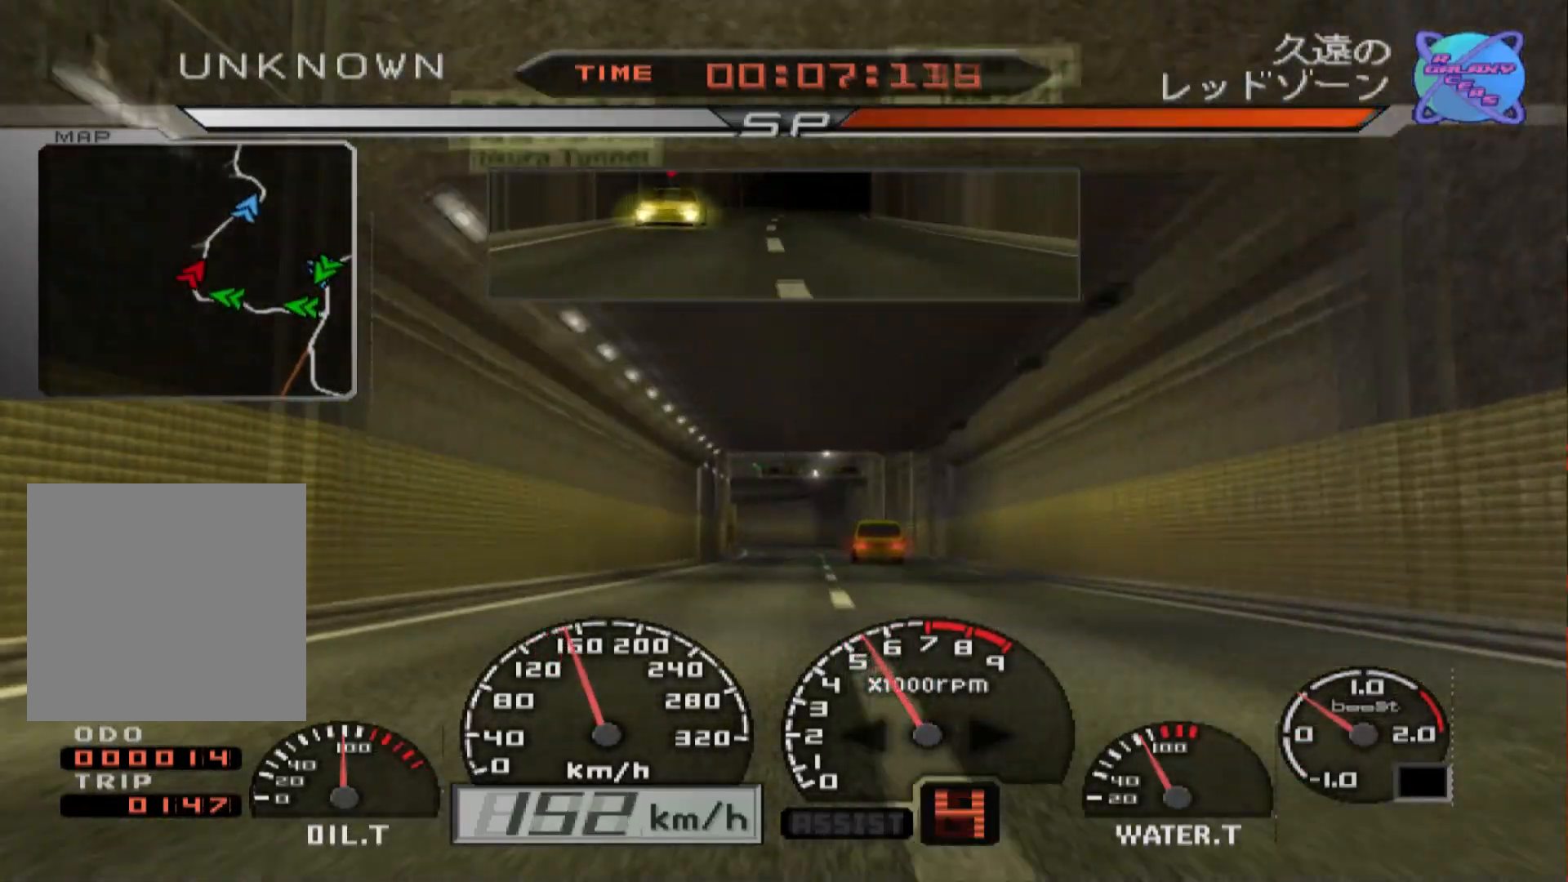
{"buttons": ["R2"], "left_stick": "center", "right_stick": "center", "events": []}
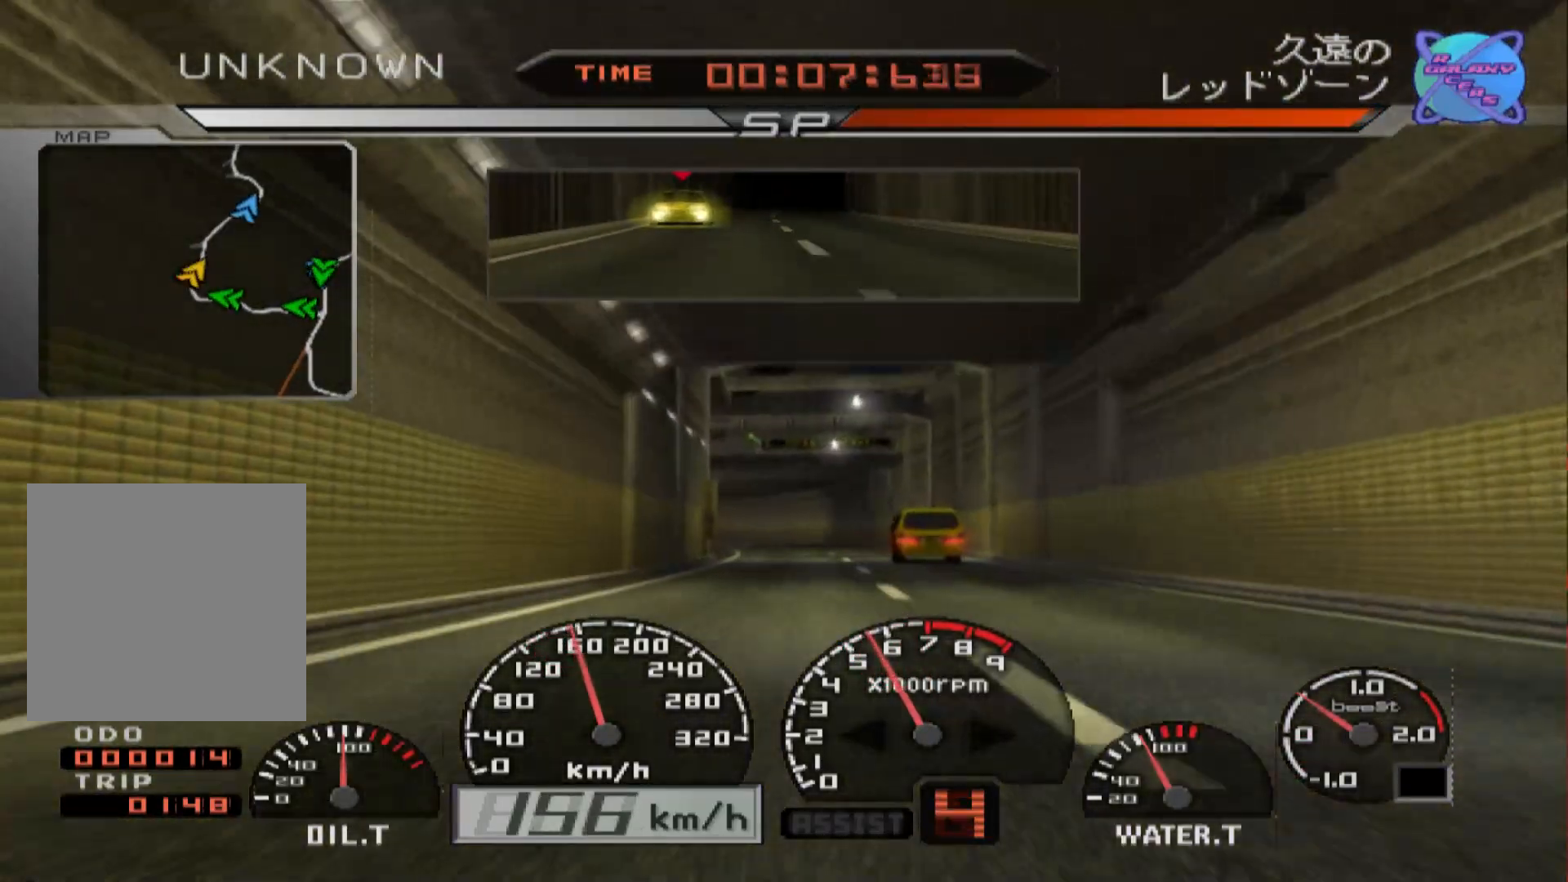
{"buttons": ["R2"], "left_stick": "left", "right_stick": "center", "events": [[283, "left_stick", "left"]]}
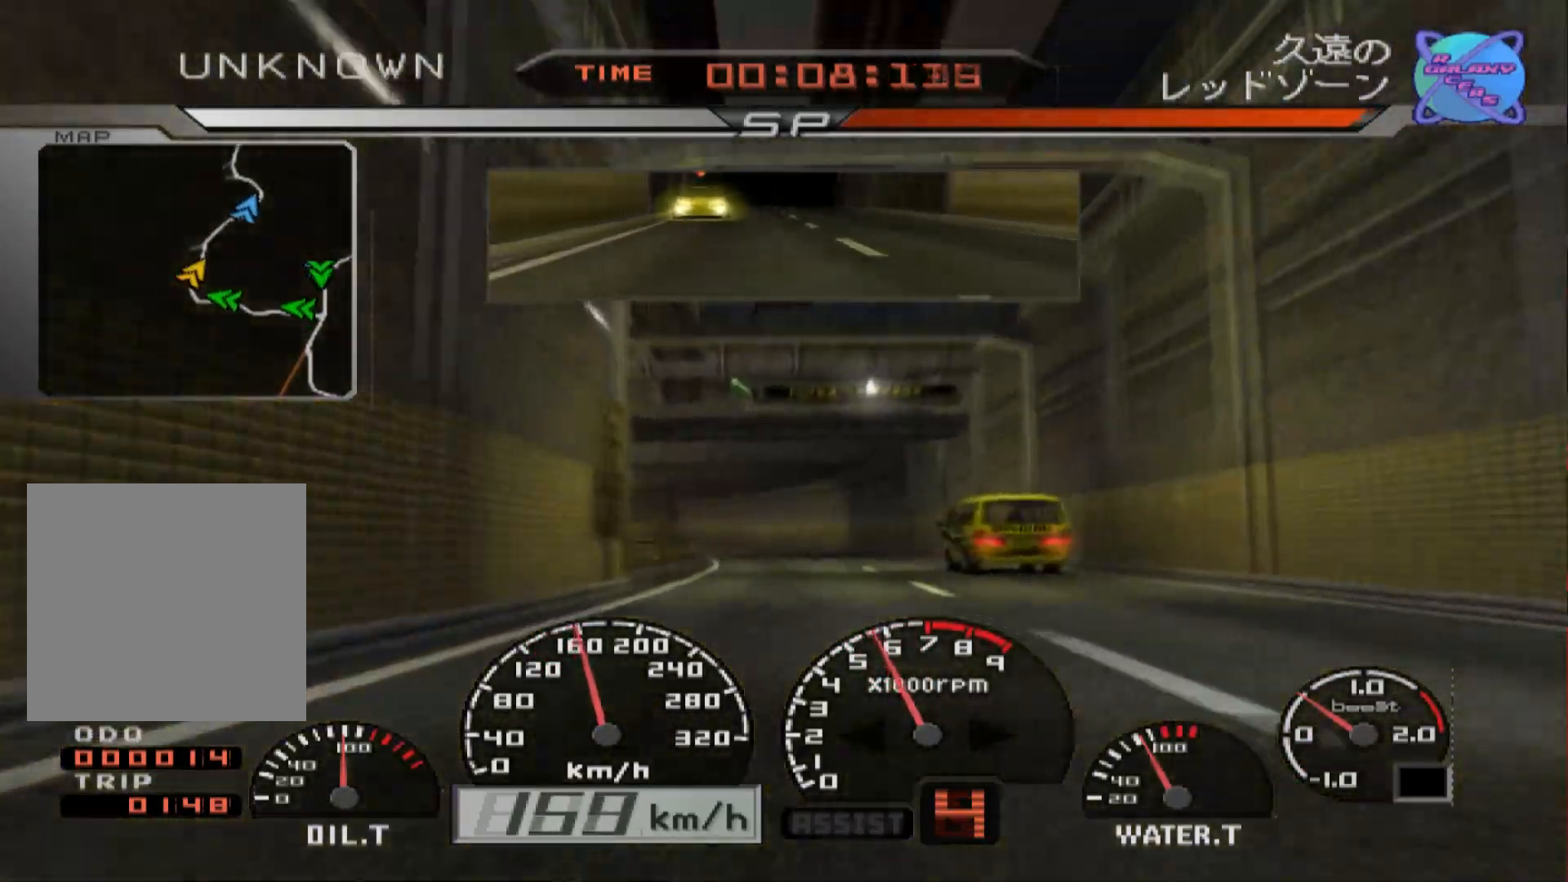
{"buttons": ["R2"], "left_stick": "center", "right_stick": "center", "events": [[17, "left_stick", "center"]]}
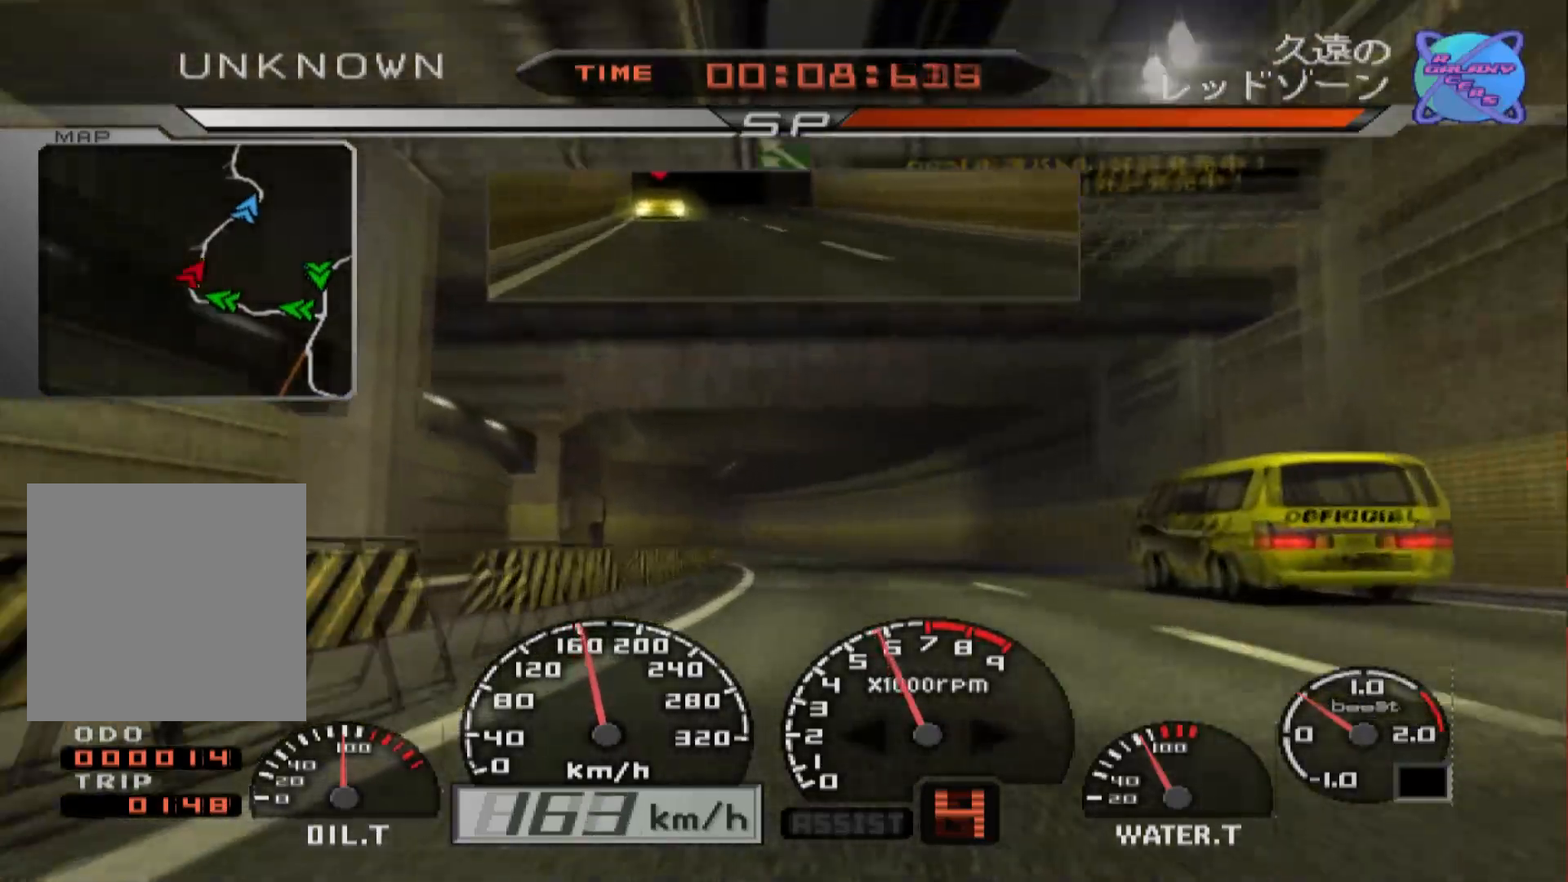
{"buttons": ["R2"], "left_stick": "left", "right_stick": "center", "events": [[183, "left_stick", "left"]]}
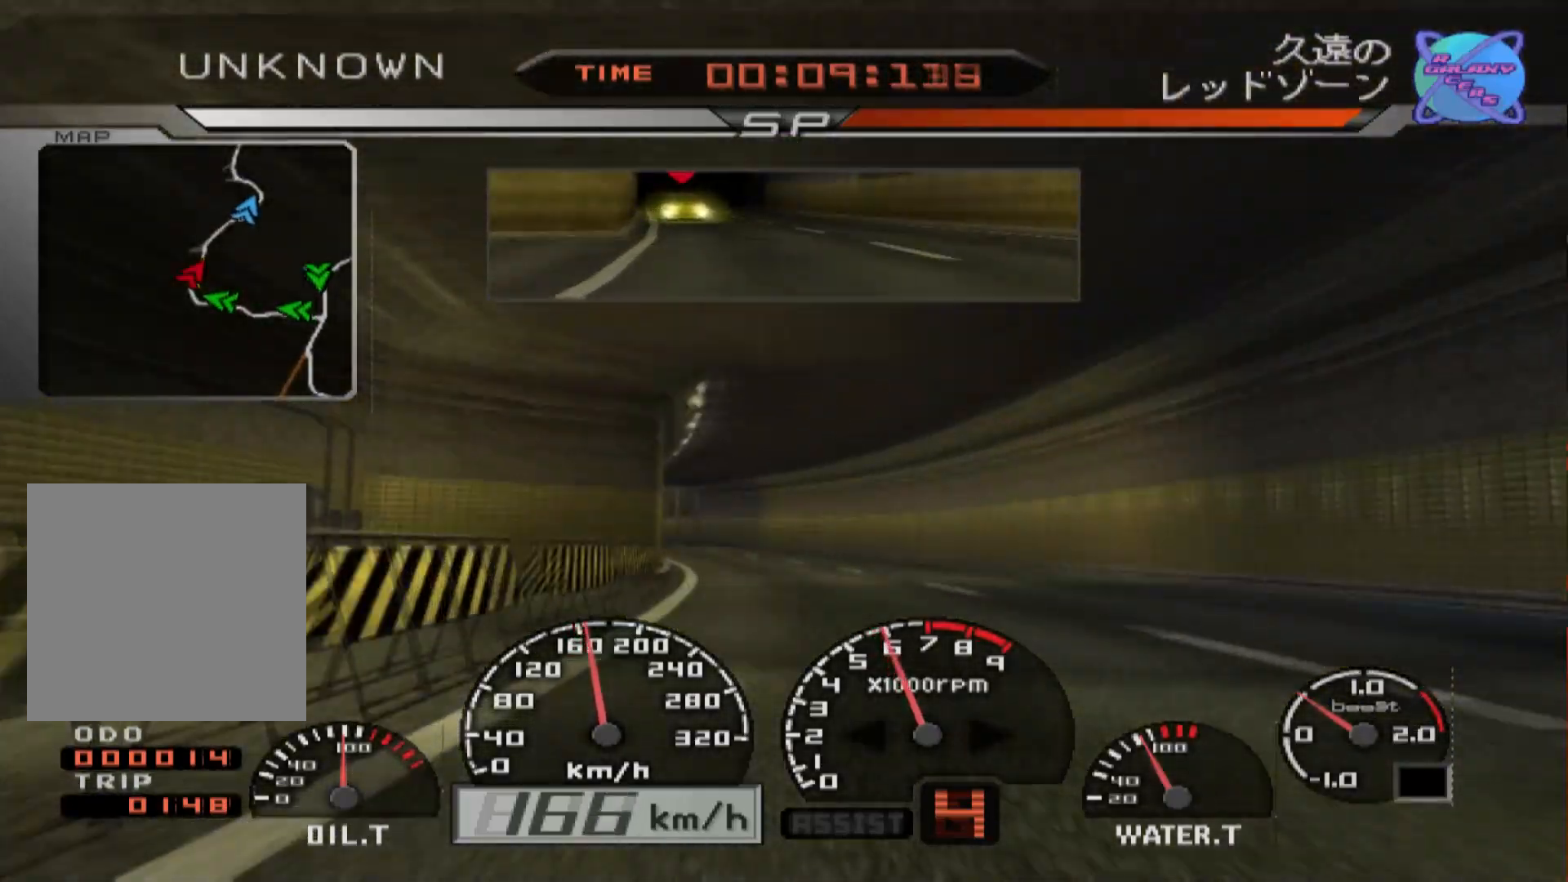
{"buttons": ["R2"], "left_stick": "left", "right_stick": "center", "events": []}